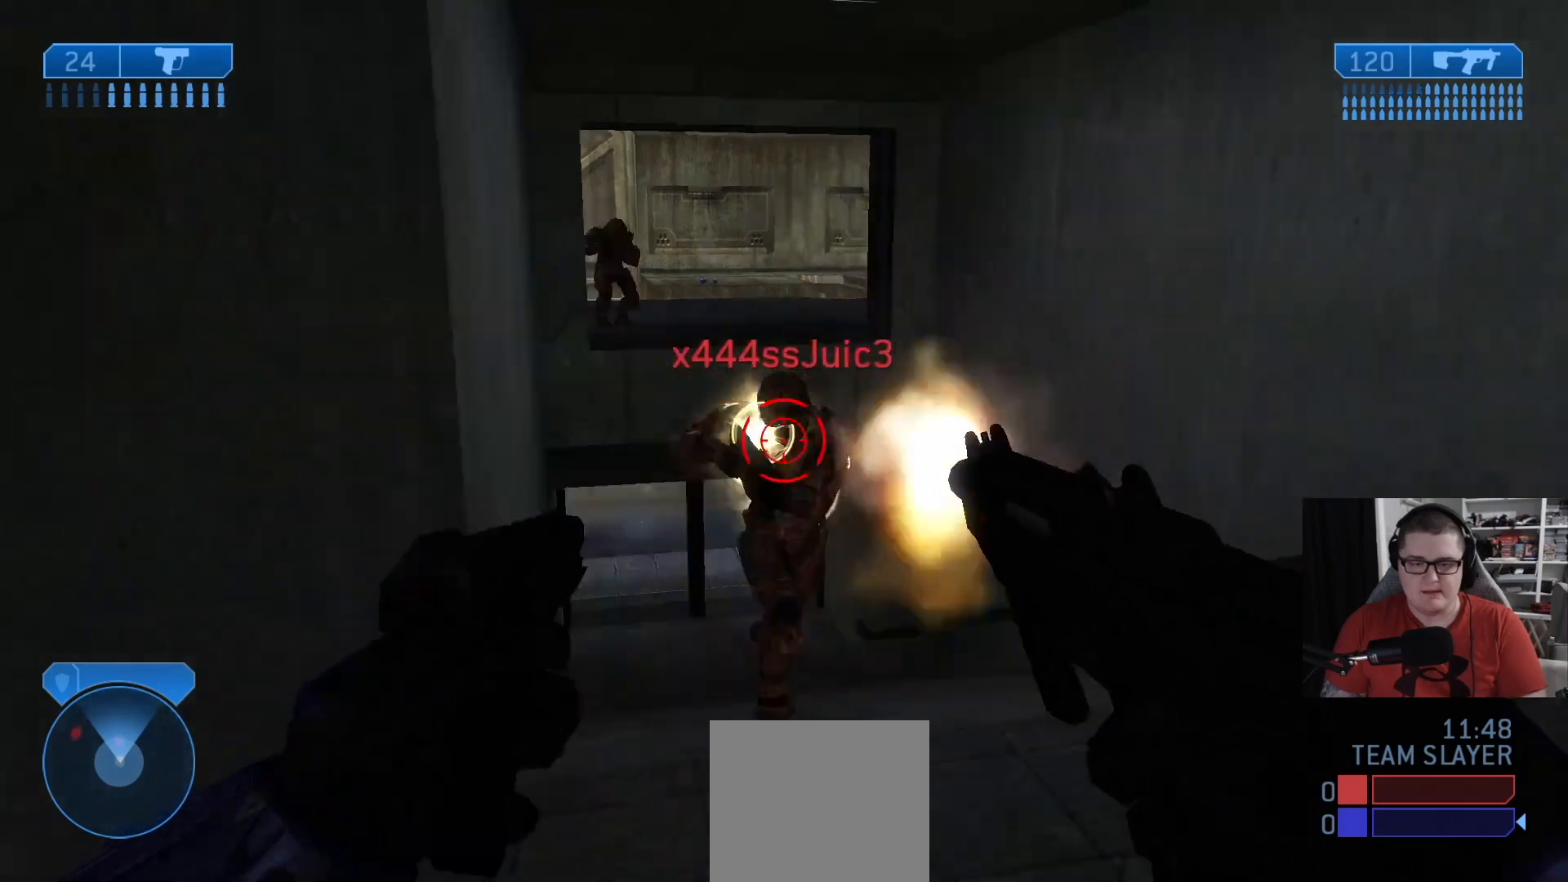
Gameplay with a controller (Xbox layout); each line is a JSON object with the inputs held at the frame after it. "events" lists button and stick changes between this image and that frame as [ms after this image, input, new state], when the widget could be followed in between.
{"buttons": ["L2", "R2"], "left_stick": "down-left", "right_stick": "down", "events": [[42, "right_stick", "right"], [459, "right_stick", "down"]]}
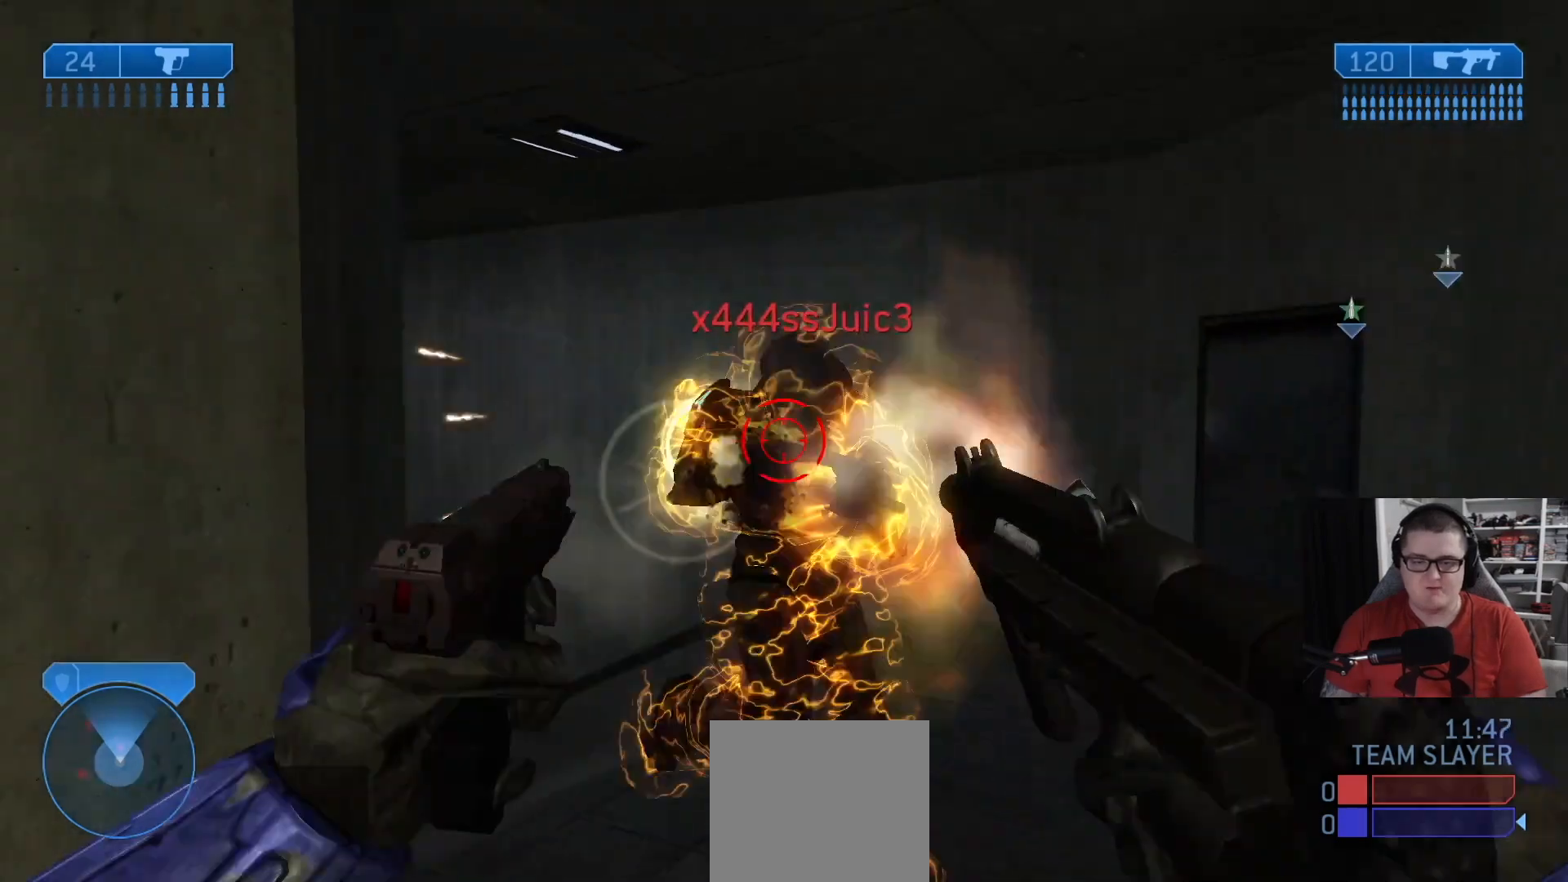
{"buttons": ["L2", "R2"], "left_stick": "down", "right_stick": "down", "events": [[41, "L2", "up"], [83, "right_stick", "right"], [125, "L2", "down"], [250, "right_stick", "down"], [291, "left_stick", "down"], [333, "right_stick", "down-right"], [375, "L2", "up"], [458, "L2", "down"], [458, "right_stick", "down"]]}
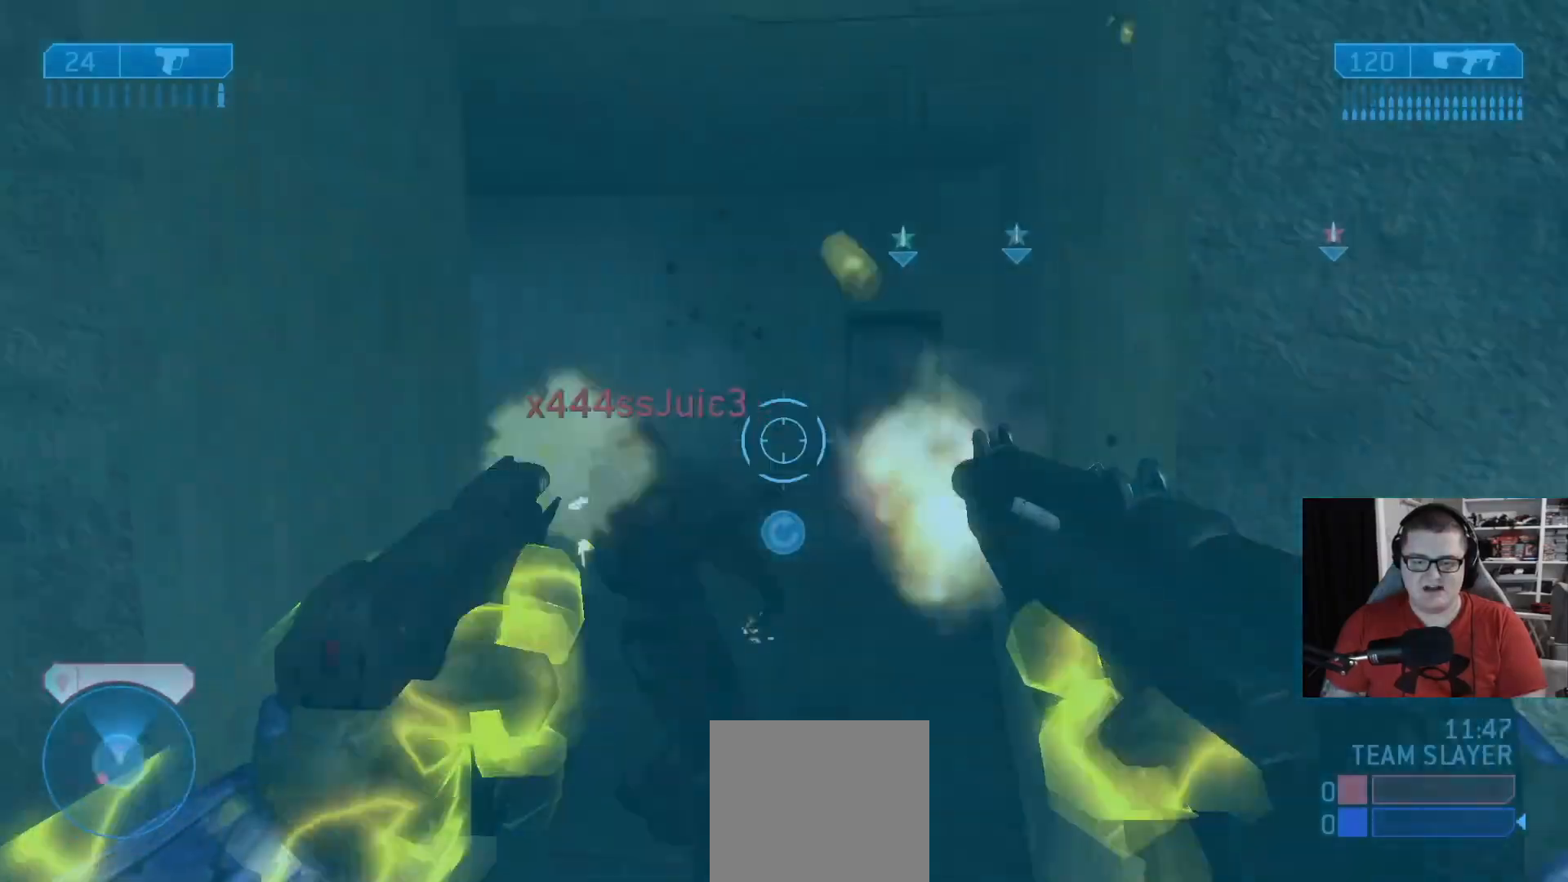
{"buttons": ["L2", "R2"], "left_stick": "down-right", "right_stick": "down-left", "events": [[42, "L2", "up"], [83, "L2", "down"], [83, "right_stick", "down-left"], [125, "left_stick", "down-right"], [209, "right_stick", "left"], [375, "right_stick", "down-left"]]}
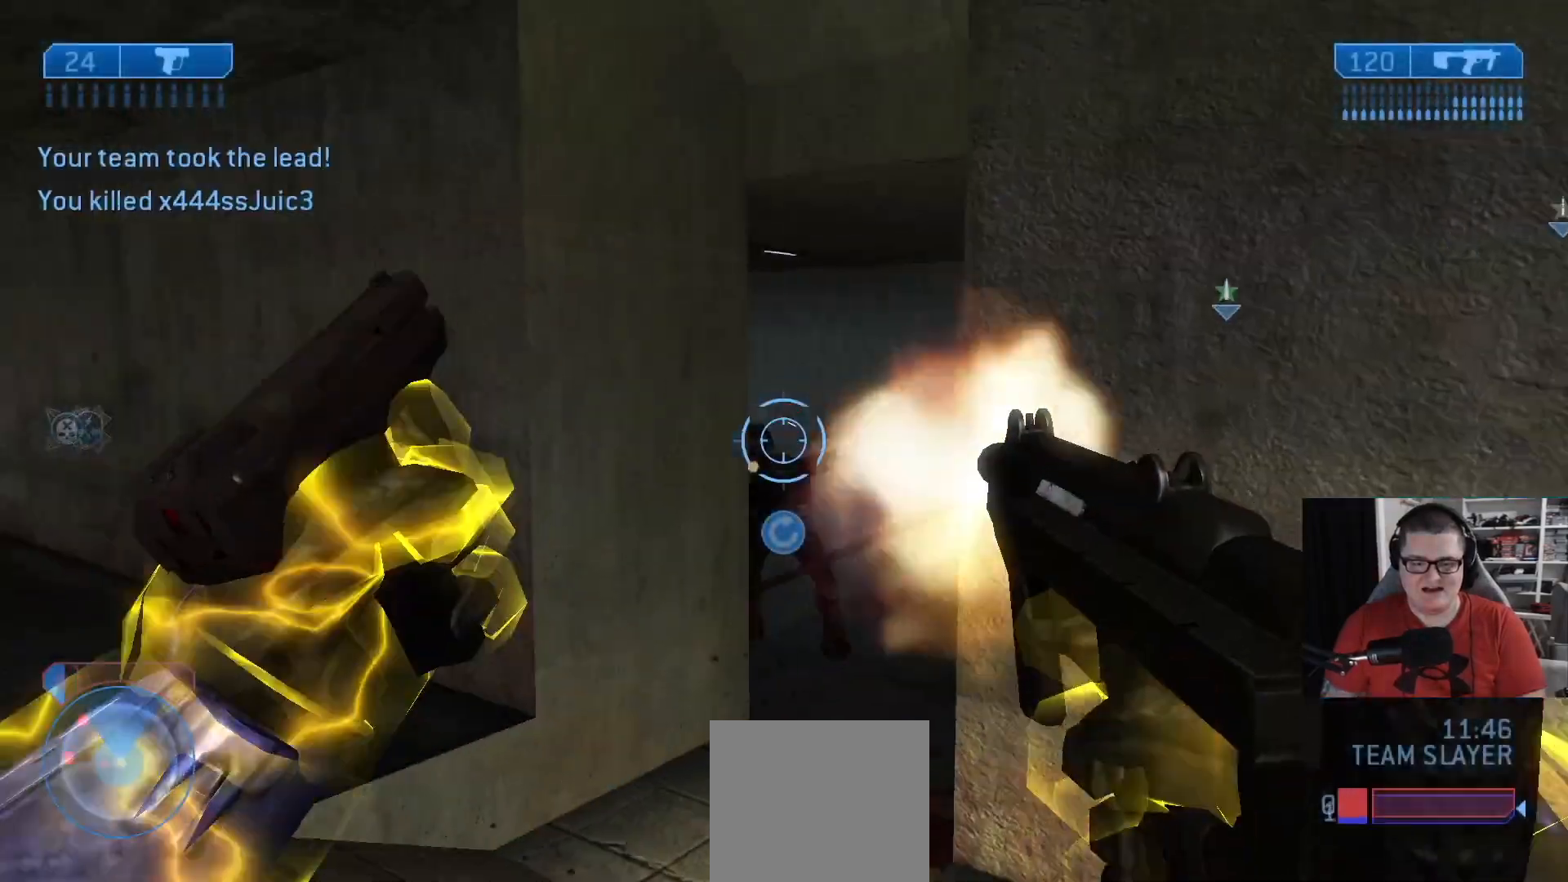
{"buttons": [], "left_stick": "down-right", "right_stick": "left", "events": [[251, "L2", "up"], [251, "R2", "up"], [334, "R1", "down"], [376, "right_stick", "left"], [459, "R1", "up"]]}
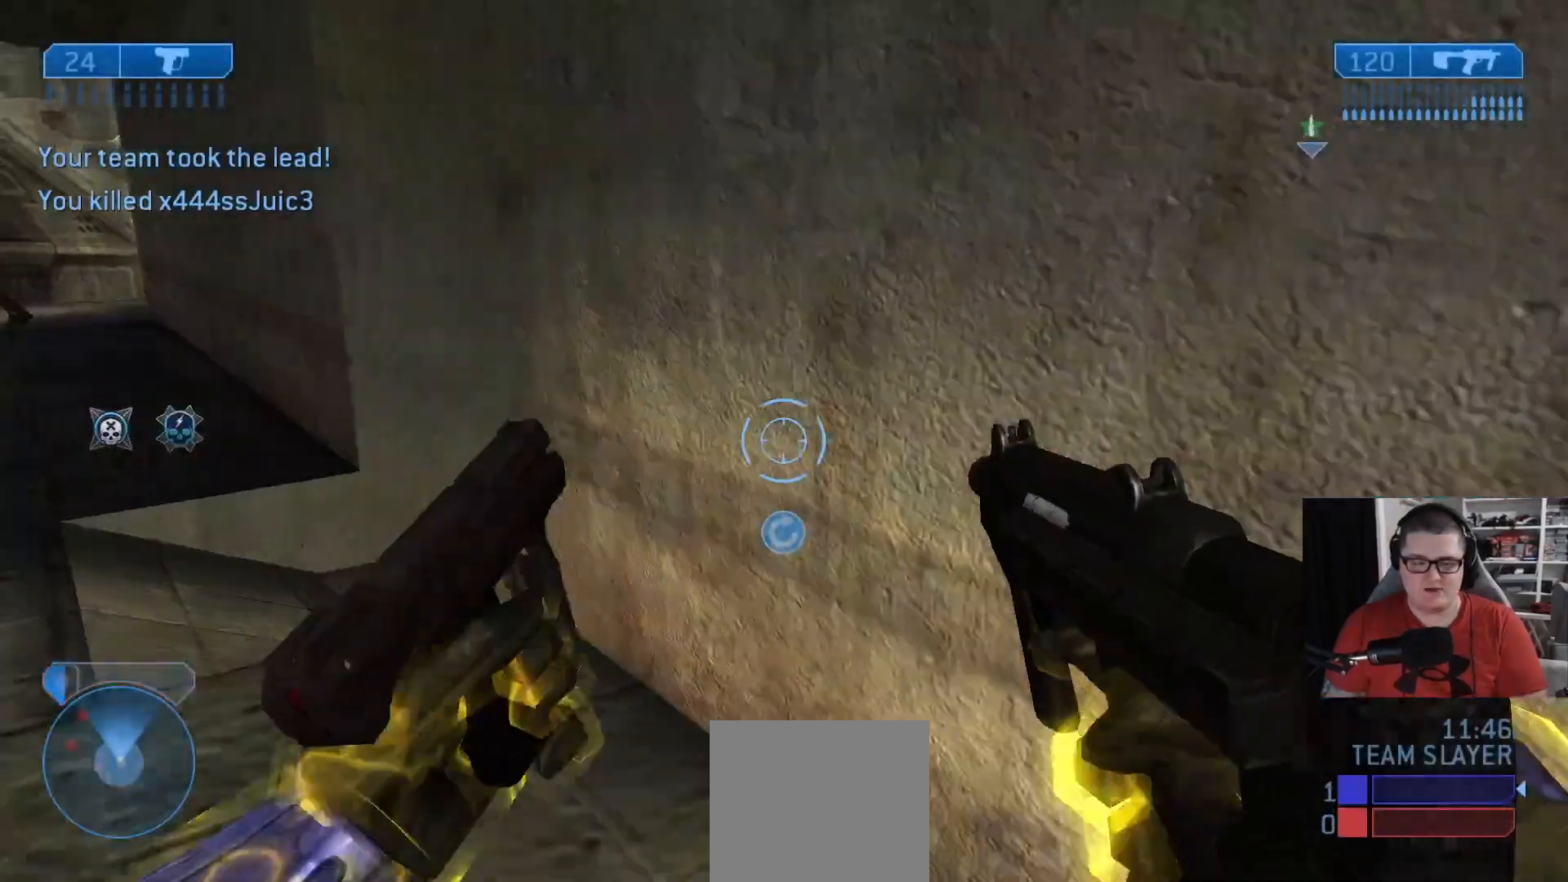
{"buttons": ["R1"], "left_stick": "down-right", "right_stick": "up-right", "events": [[42, "R1", "down"], [42, "right_stick", "up-left"], [125, "R1", "up"], [209, "R1", "down"], [334, "R1", "up"], [459, "R1", "down"], [459, "right_stick", "up-right"]]}
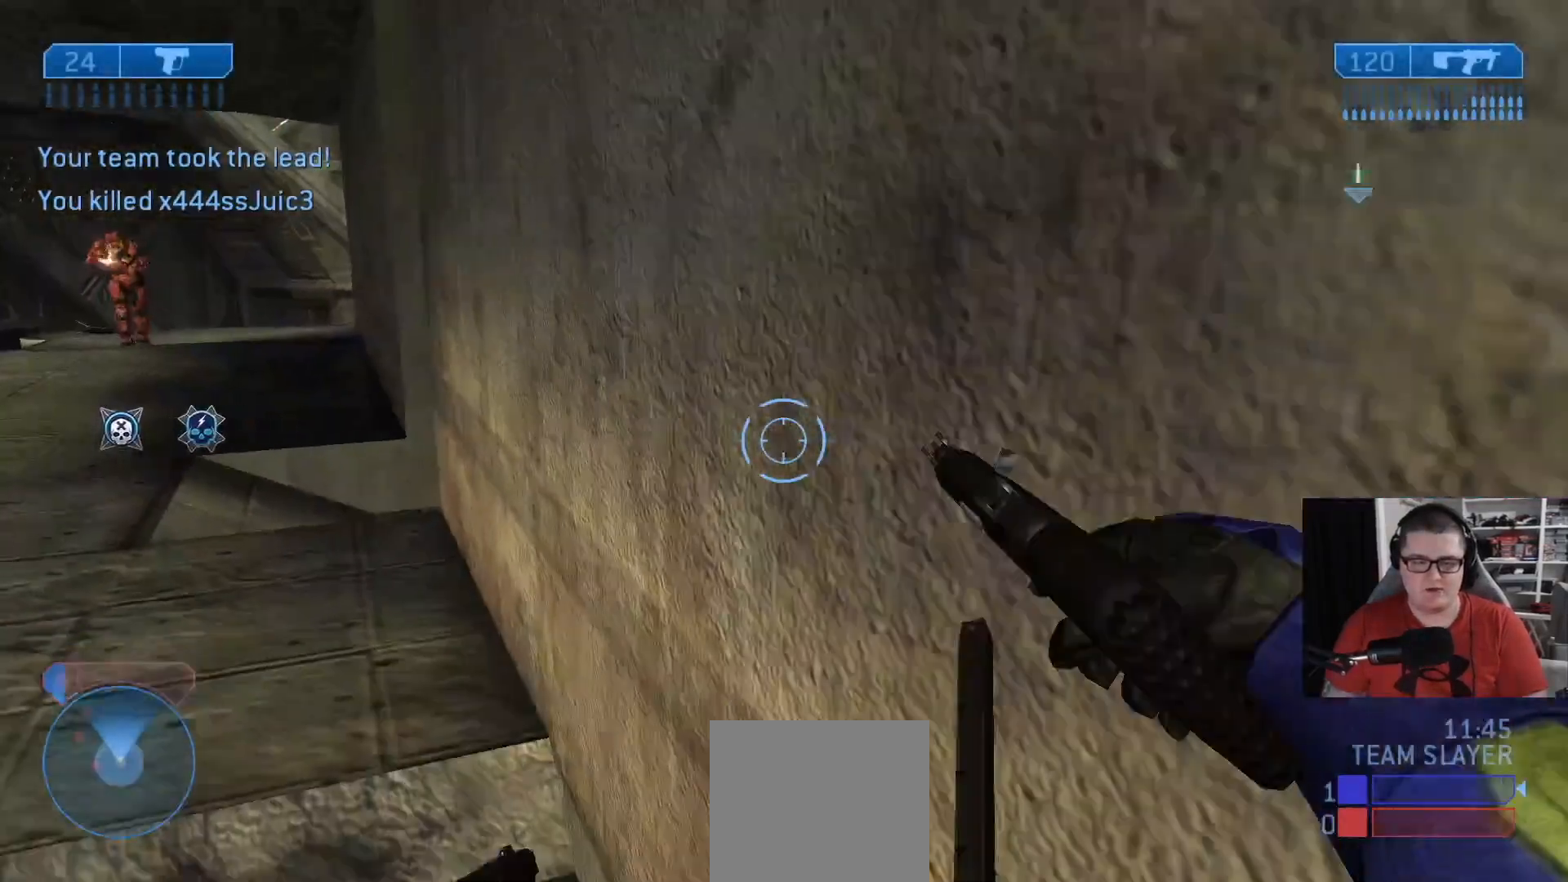
{"buttons": ["R1"], "left_stick": "right", "right_stick": "right", "events": [[41, "R1", "up"], [83, "right_stick", "center"], [166, "R1", "down"], [250, "right_stick", "right"], [333, "left_stick", "right"]]}
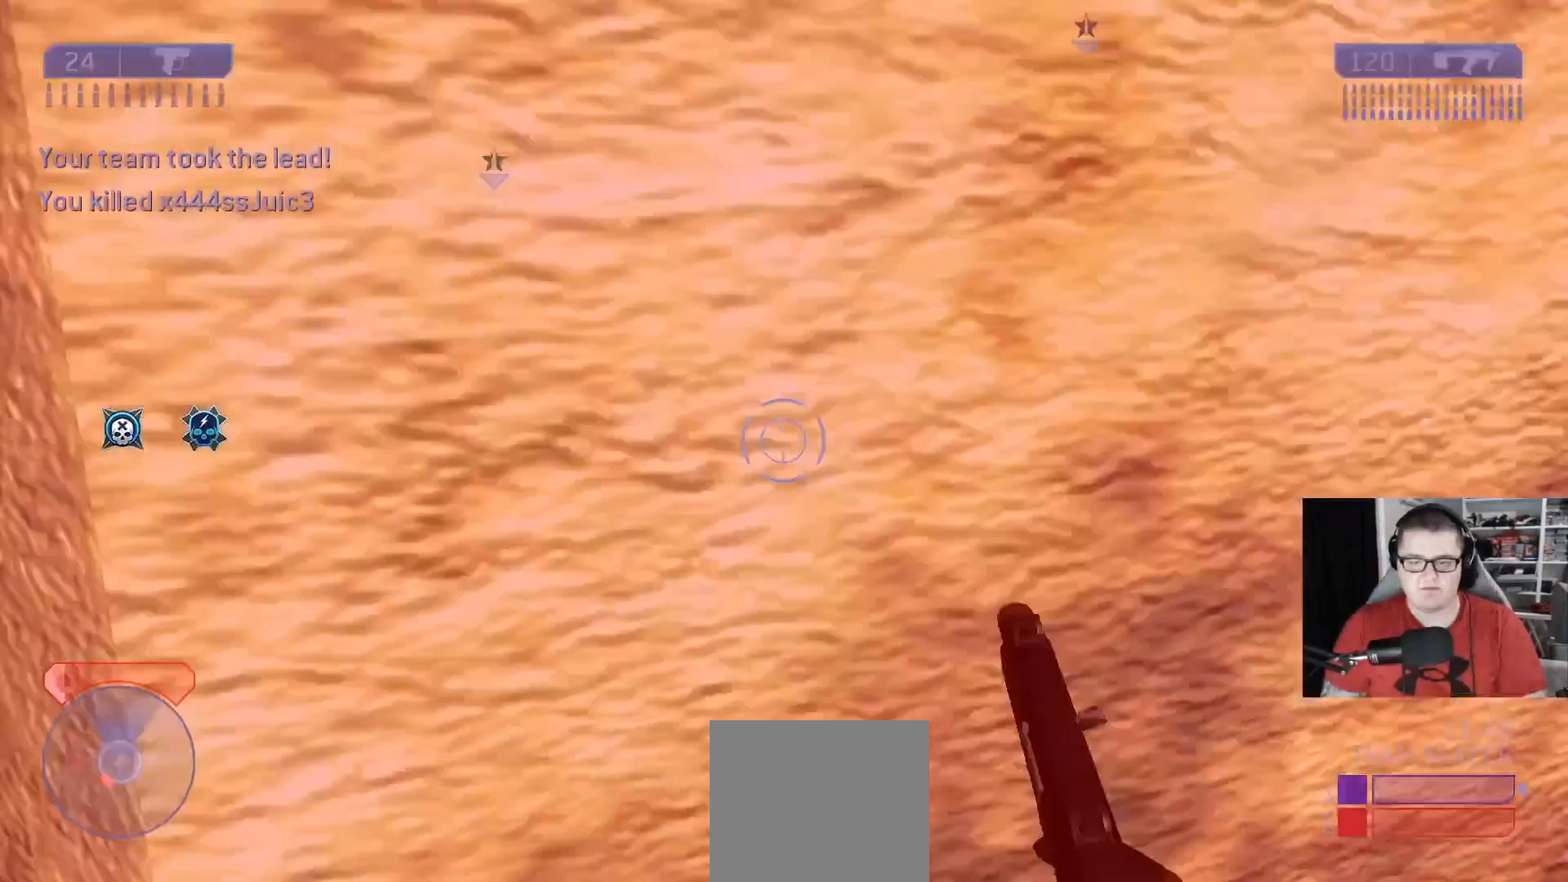
{"buttons": [], "left_stick": "up", "right_stick": "left", "events": [[167, "left_stick", "up-right"], [292, "right_stick", "center"], [334, "R1", "up"], [459, "left_stick", "up"], [459, "right_stick", "left"]]}
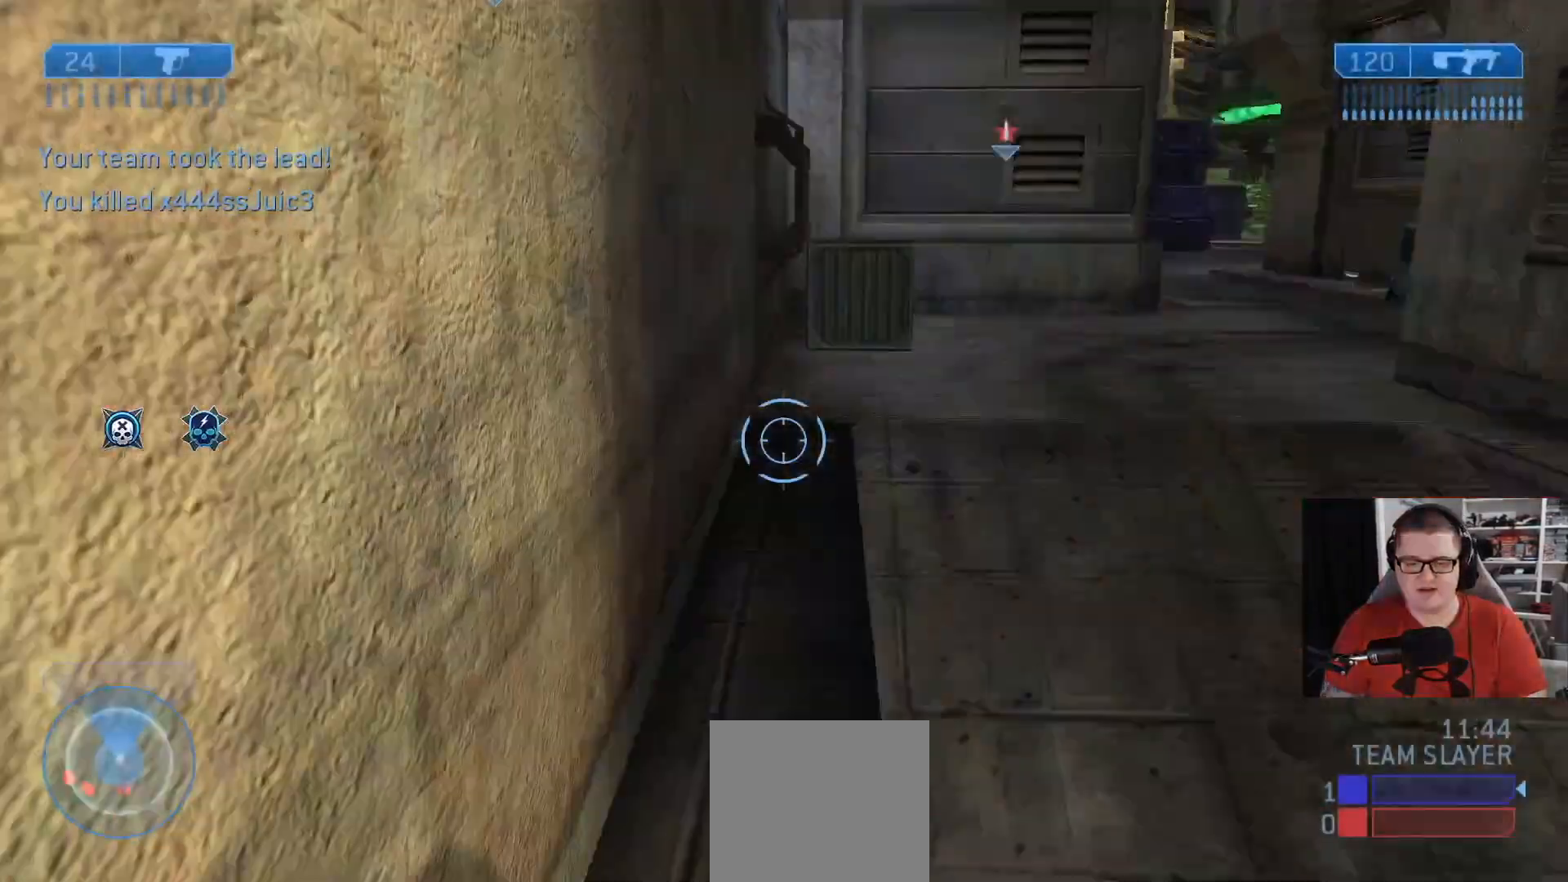
{"buttons": [], "left_stick": "up", "right_stick": "left", "events": [[167, "right_stick", "center"], [501, "right_stick", "left"]]}
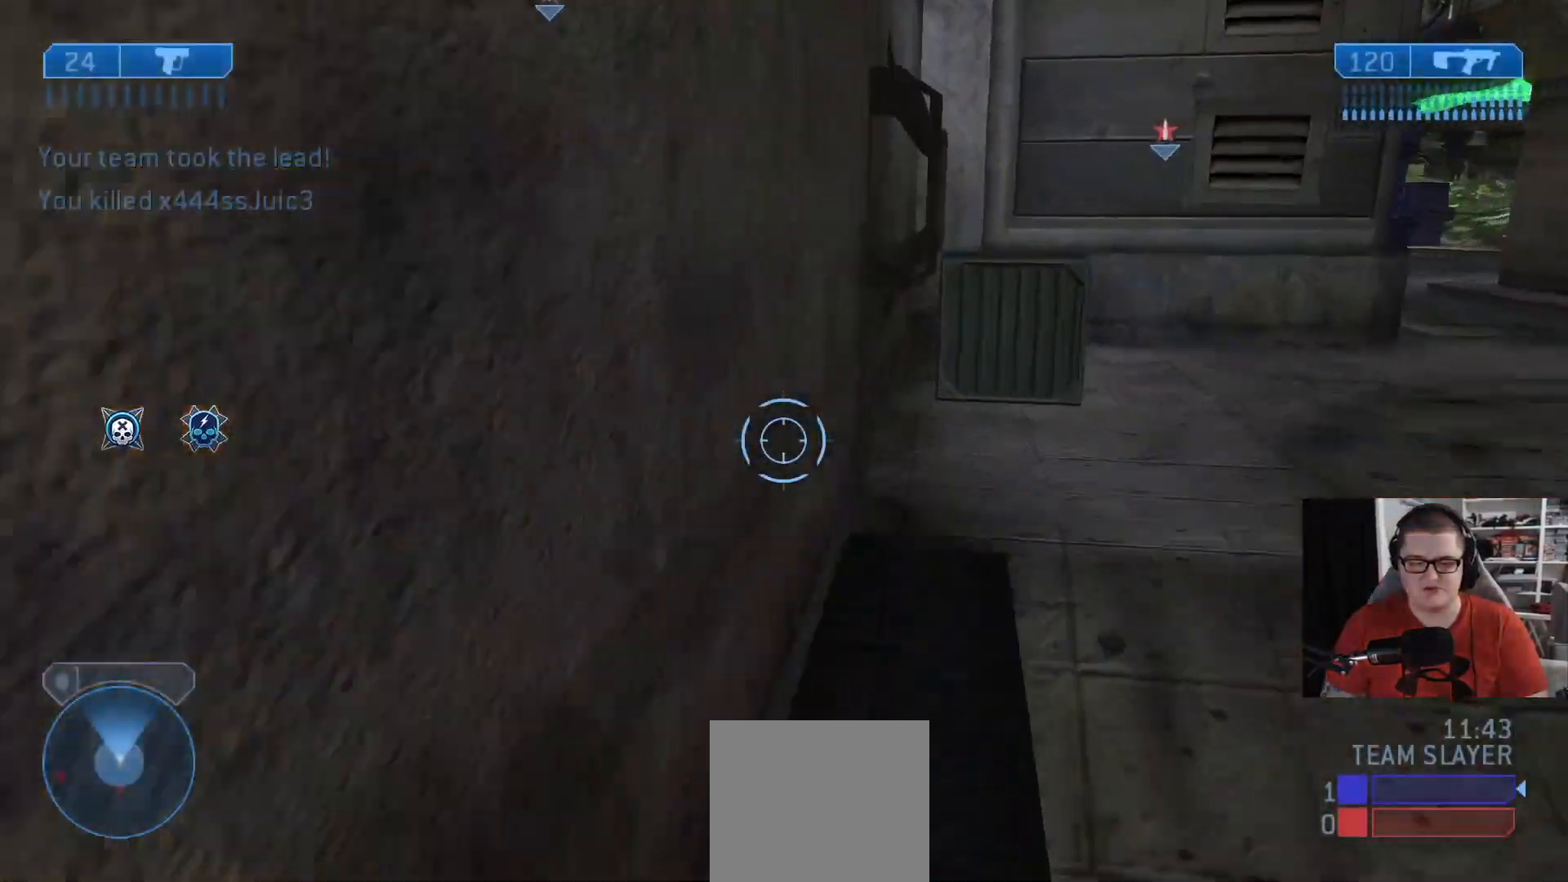
{"buttons": [], "left_stick": "up", "right_stick": "up-right", "events": [[209, "right_stick", "right"], [500, "right_stick", "up-right"]]}
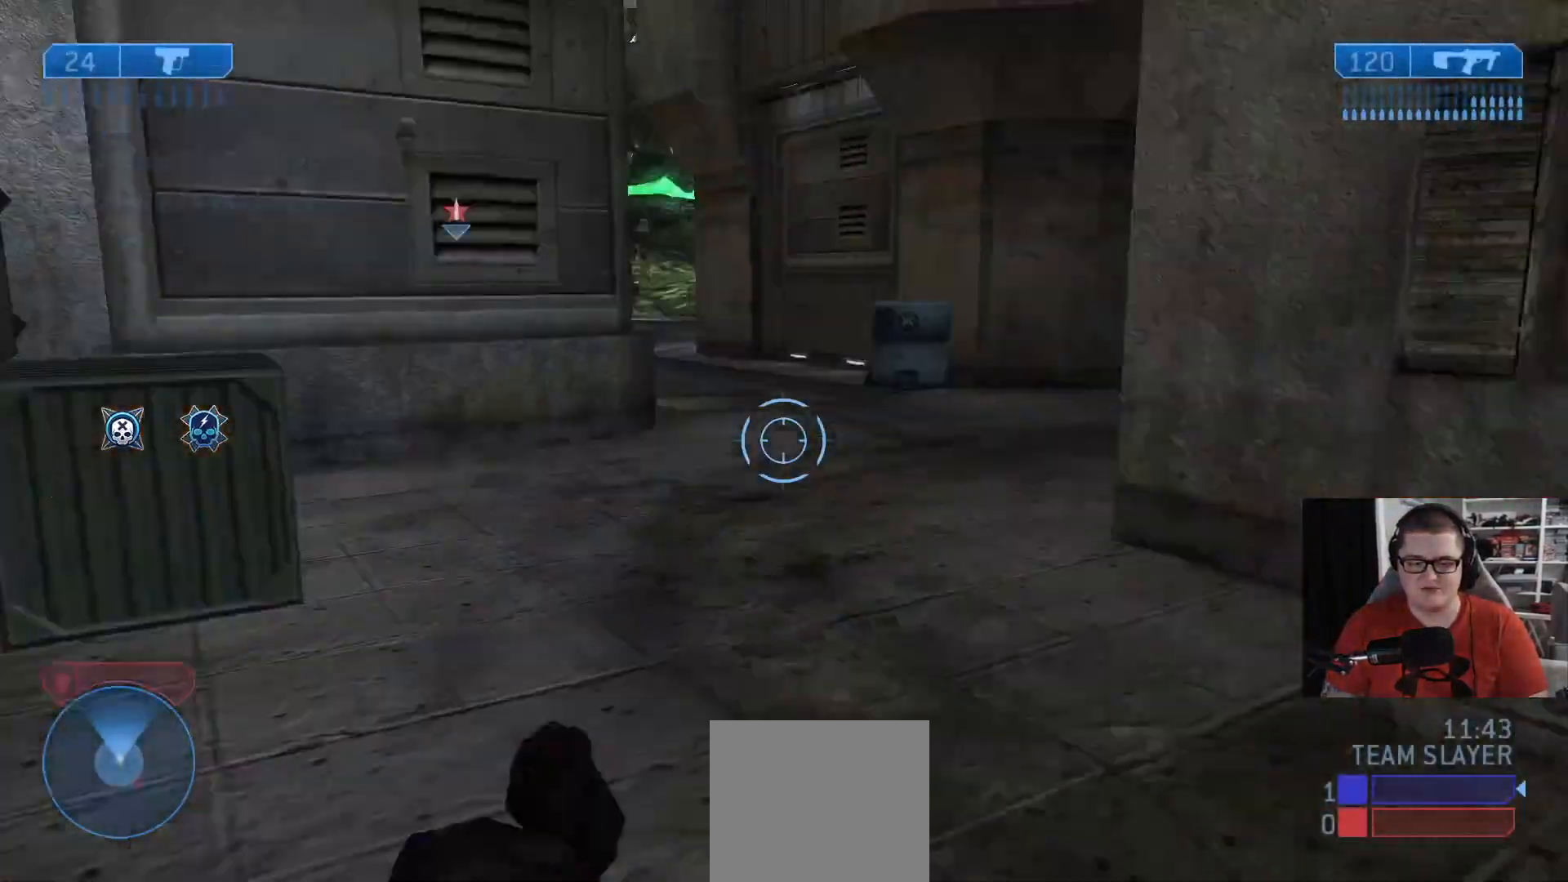
{"buttons": [], "left_stick": "up-left", "right_stick": "center", "events": [[42, "A", "down"], [126, "A", "up"], [126, "right_stick", "center"], [292, "right_stick", "down-right"], [501, "left_stick", "up-left"], [501, "right_stick", "center"]]}
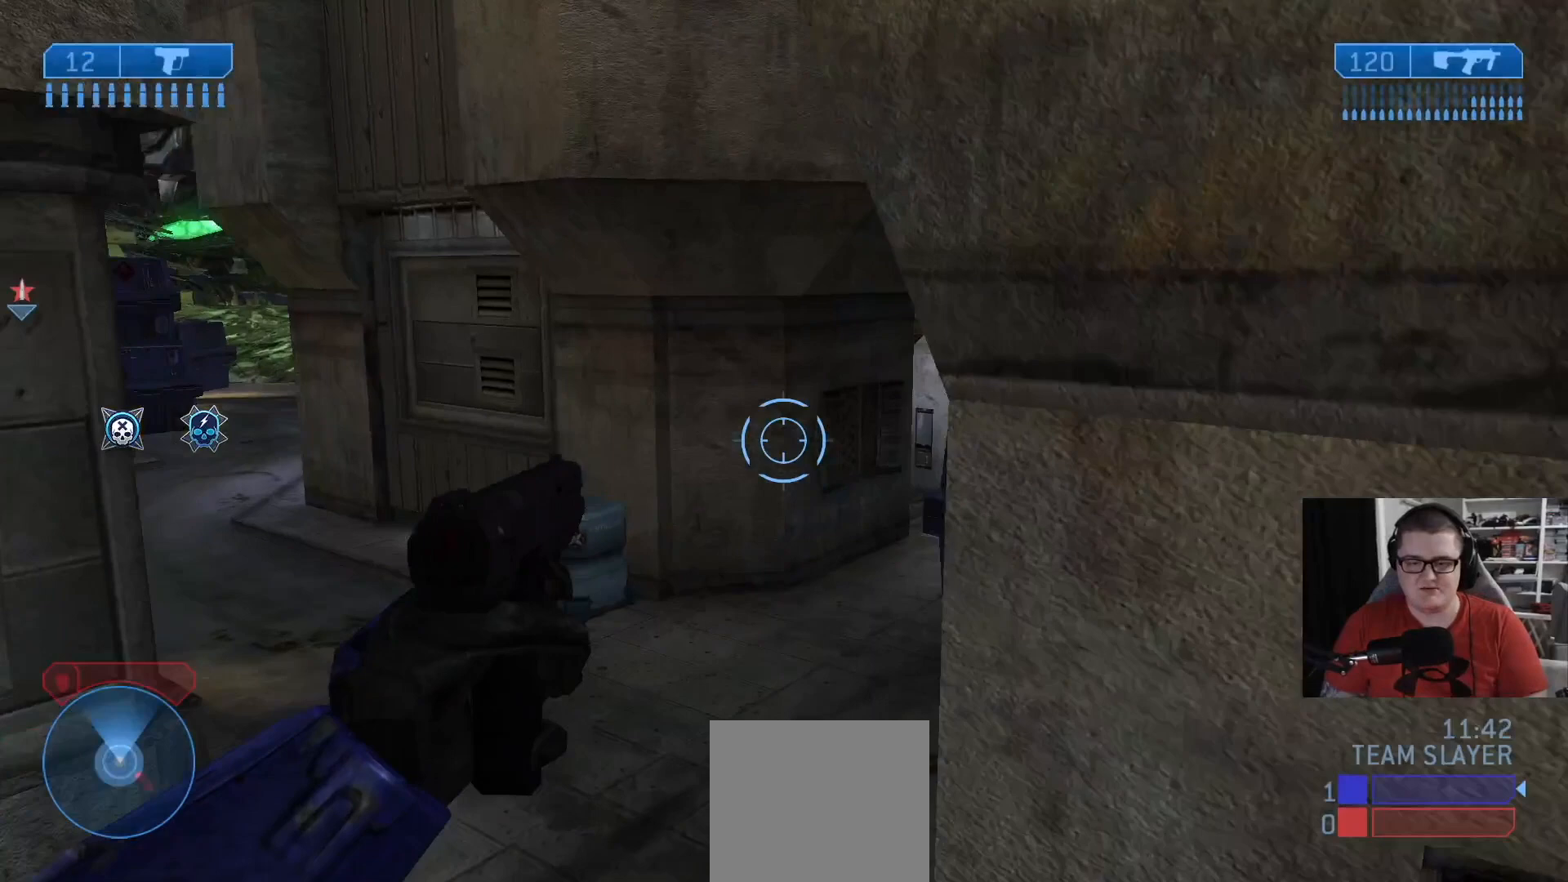
{"buttons": [], "left_stick": "up", "right_stick": "right", "events": [[167, "right_stick", "right"], [209, "left_stick", "up"]]}
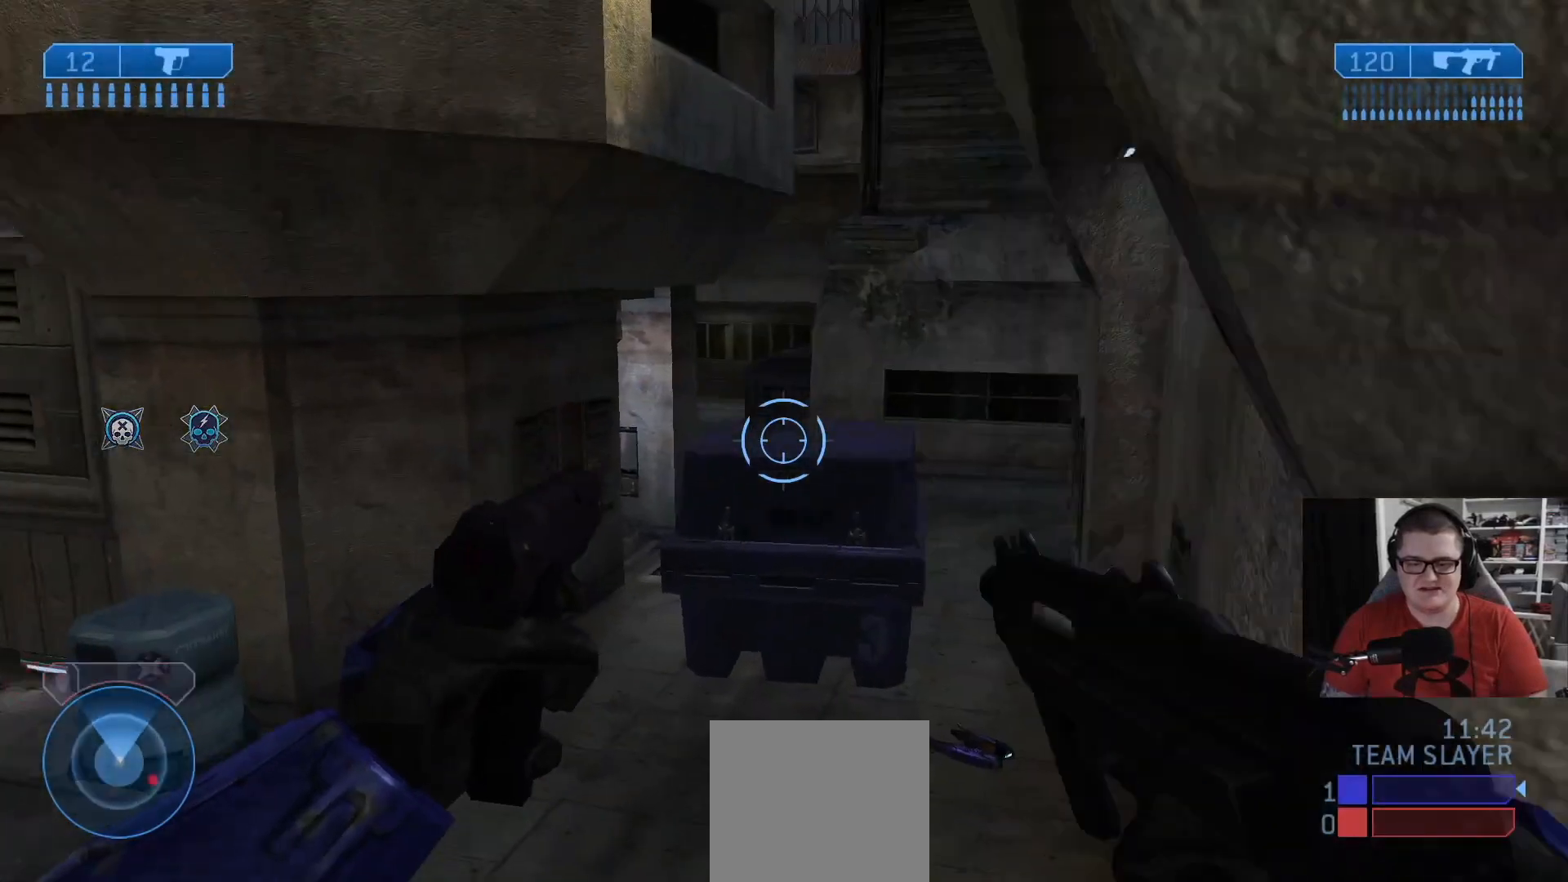
{"buttons": [], "left_stick": "up", "right_stick": "right", "events": []}
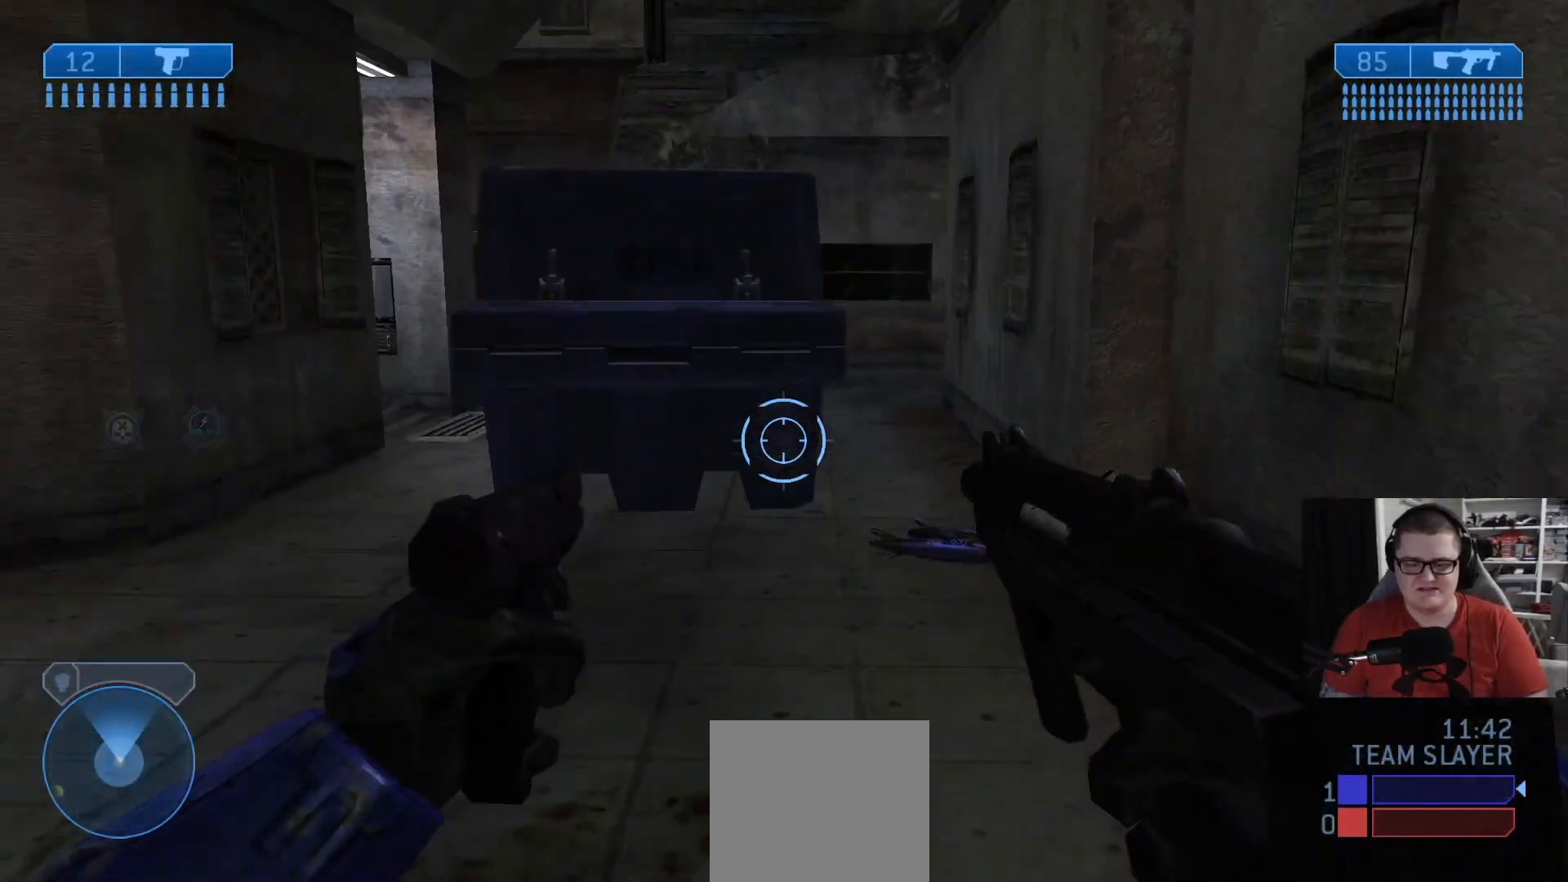
{"buttons": [], "left_stick": "up", "right_stick": "center", "events": [[167, "right_stick", "center"], [334, "A", "down"], [375, "A", "up"]]}
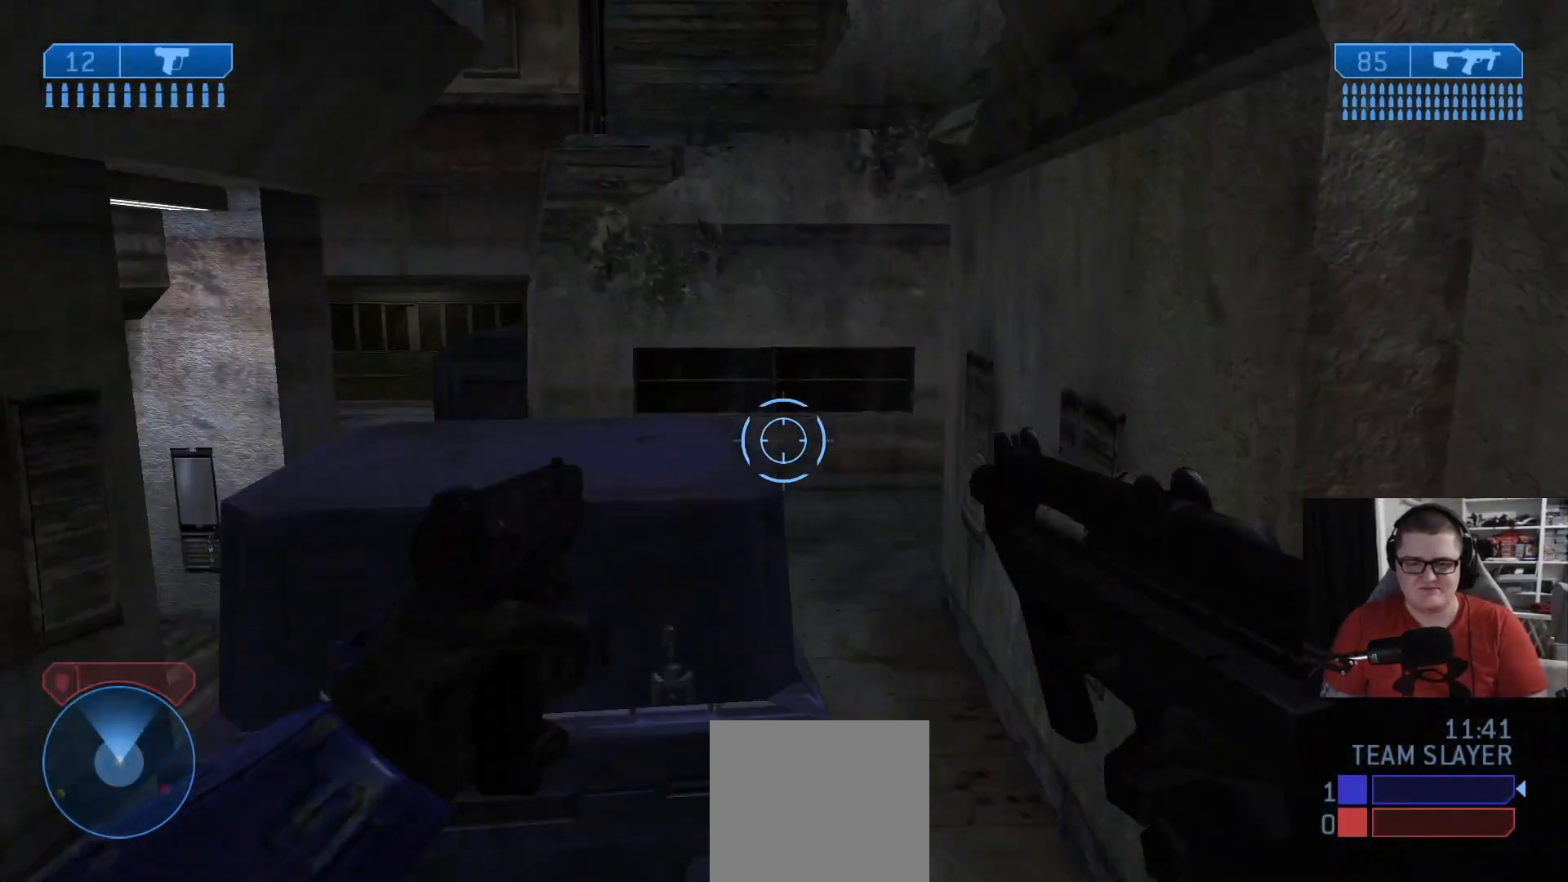
{"buttons": [], "left_stick": "up-left", "right_stick": "right", "events": [[125, "right_stick", "right"], [166, "left_stick", "up-left"]]}
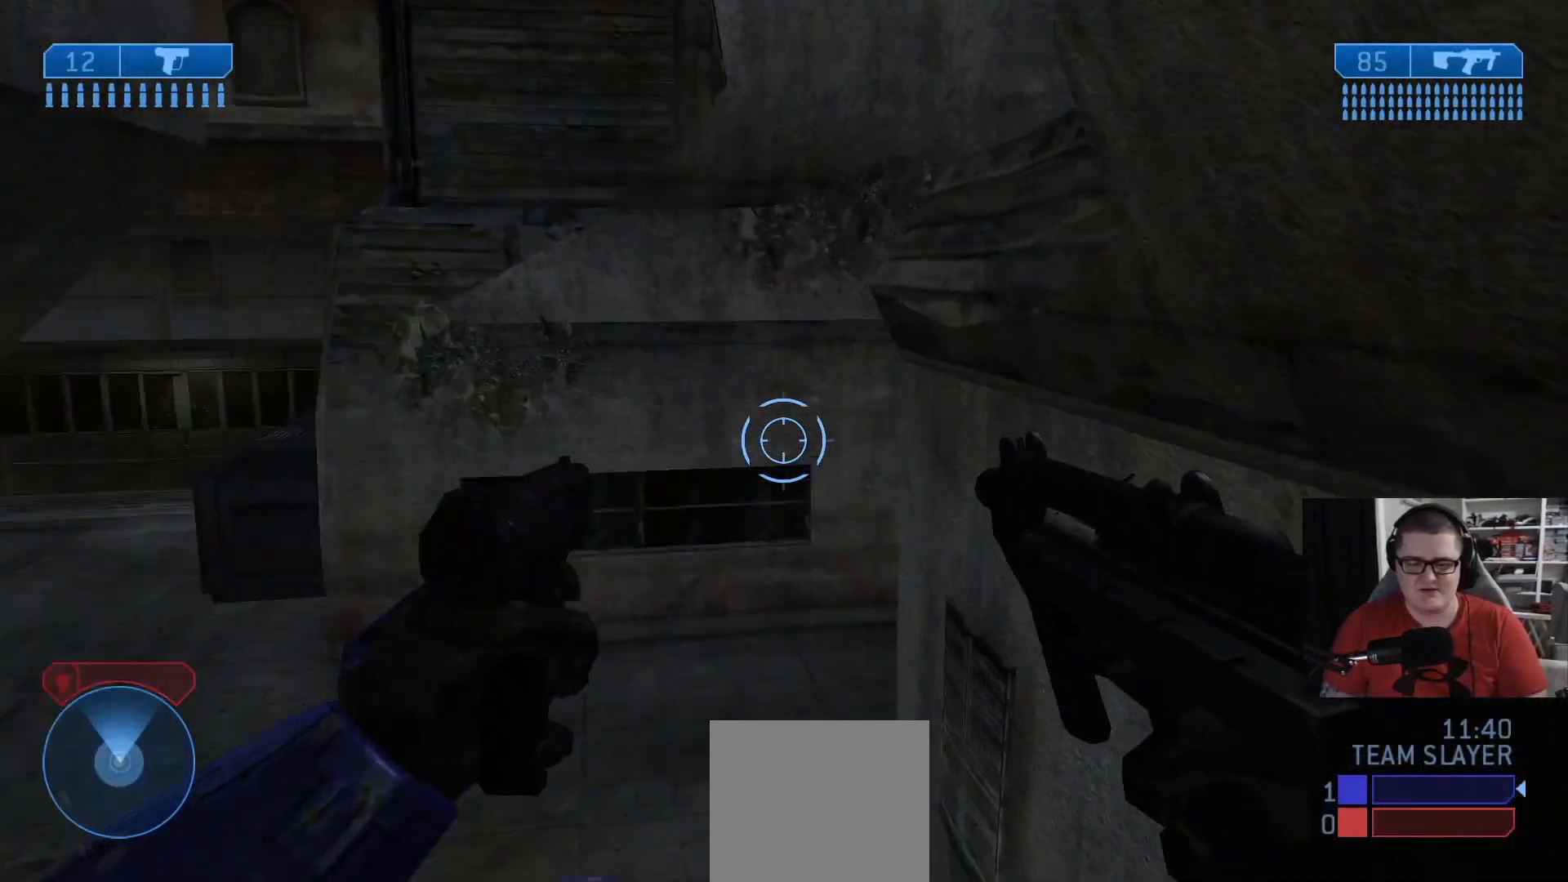
{"buttons": [], "left_stick": "down-left", "right_stick": "right", "events": [[459, "left_stick", "down-left"]]}
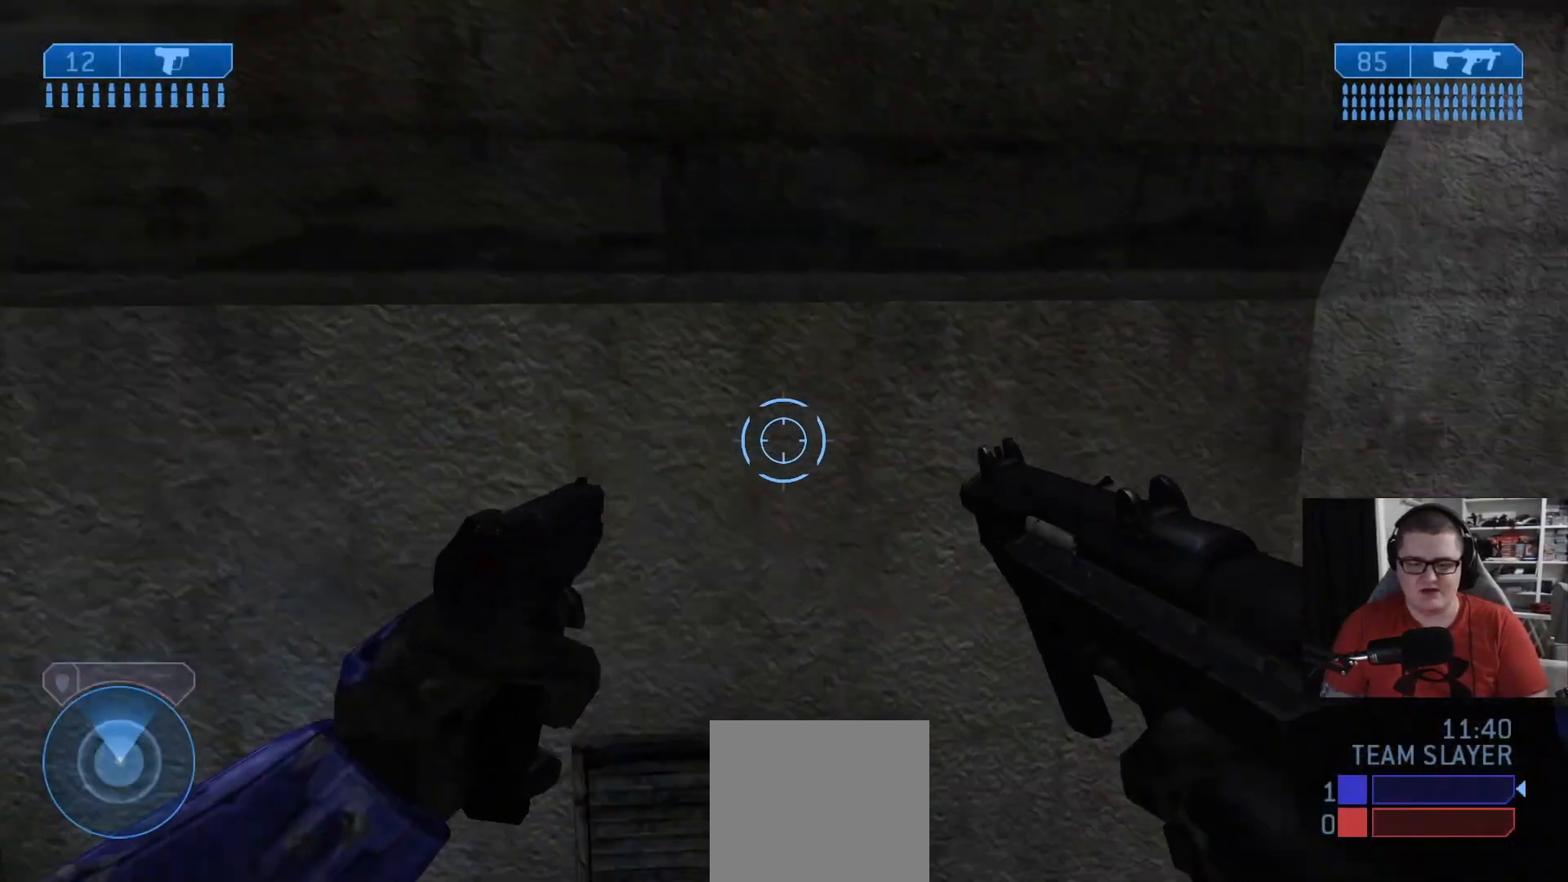
{"buttons": [], "left_stick": "center", "right_stick": "center", "events": [[167, "left_stick", "down"], [292, "left_stick", "center"], [376, "right_stick", "center"]]}
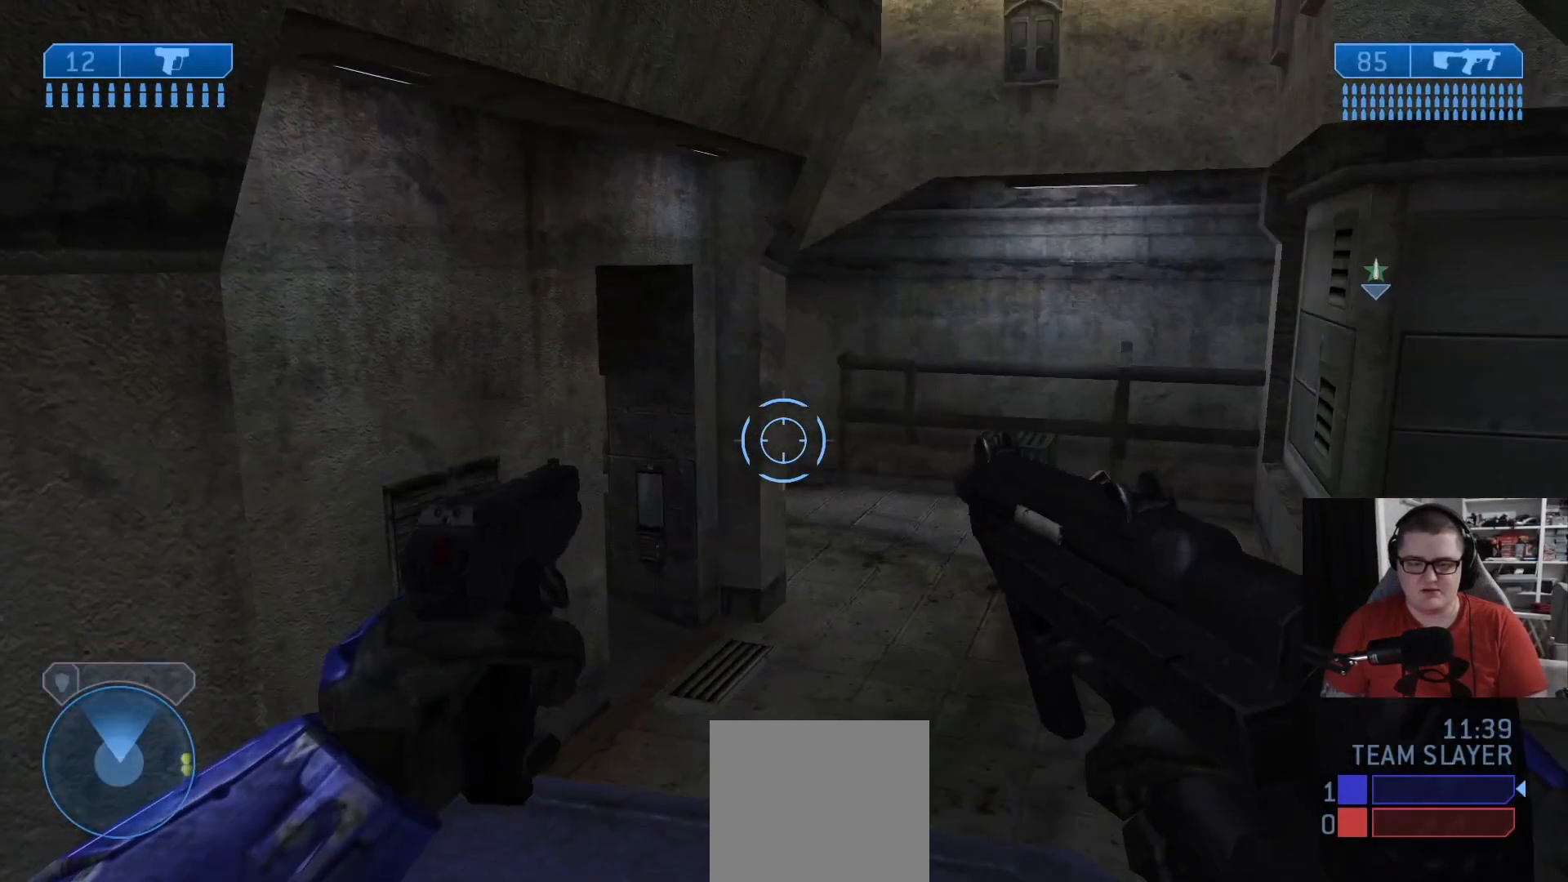
{"buttons": [], "left_stick": "down", "right_stick": "center", "events": [[125, "left_stick", "down-left"], [167, "right_stick", "right"], [417, "left_stick", "down"], [417, "right_stick", "center"]]}
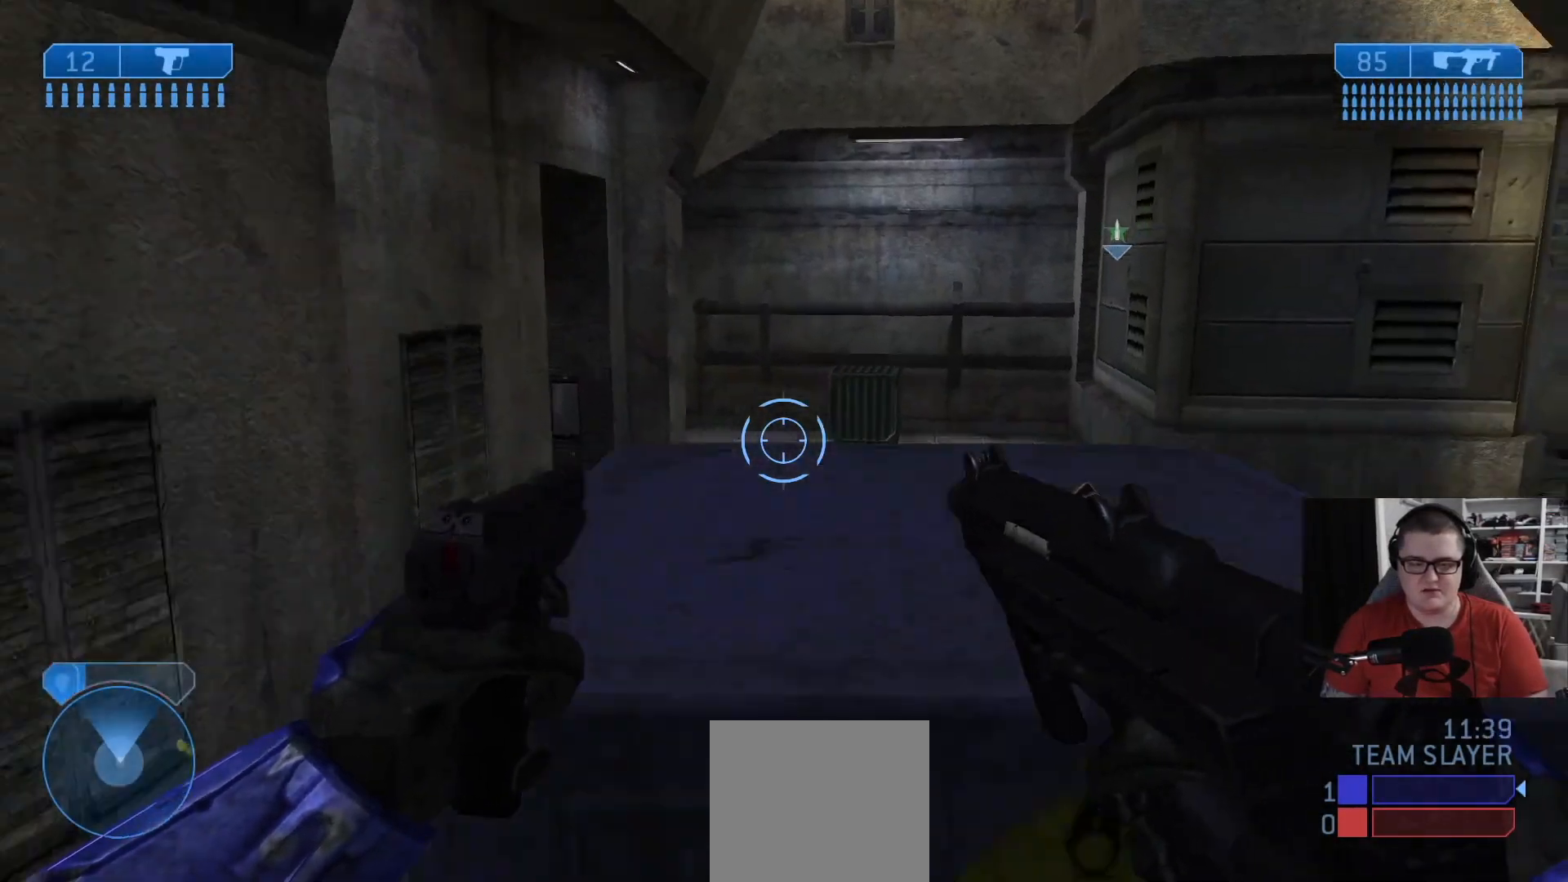
{"buttons": [], "left_stick": "center", "right_stick": "left", "events": [[166, "left_stick", "center"], [417, "right_stick", "left"]]}
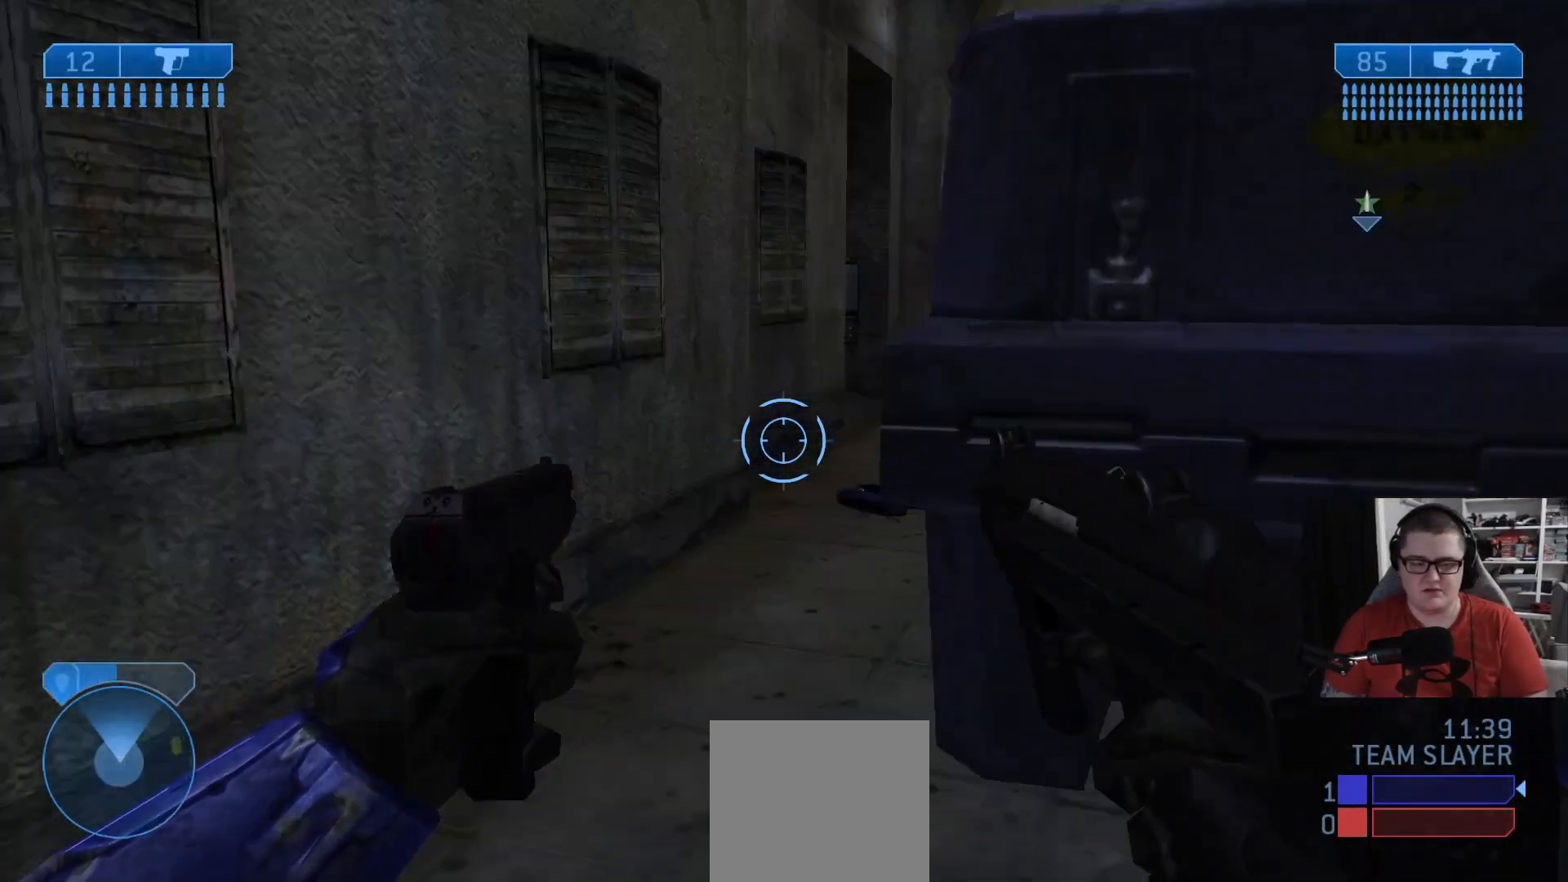
{"buttons": [], "left_stick": "up-left", "right_stick": "left", "events": [[42, "left_stick", "down-left"], [209, "left_stick", "left"], [375, "left_stick", "up-left"]]}
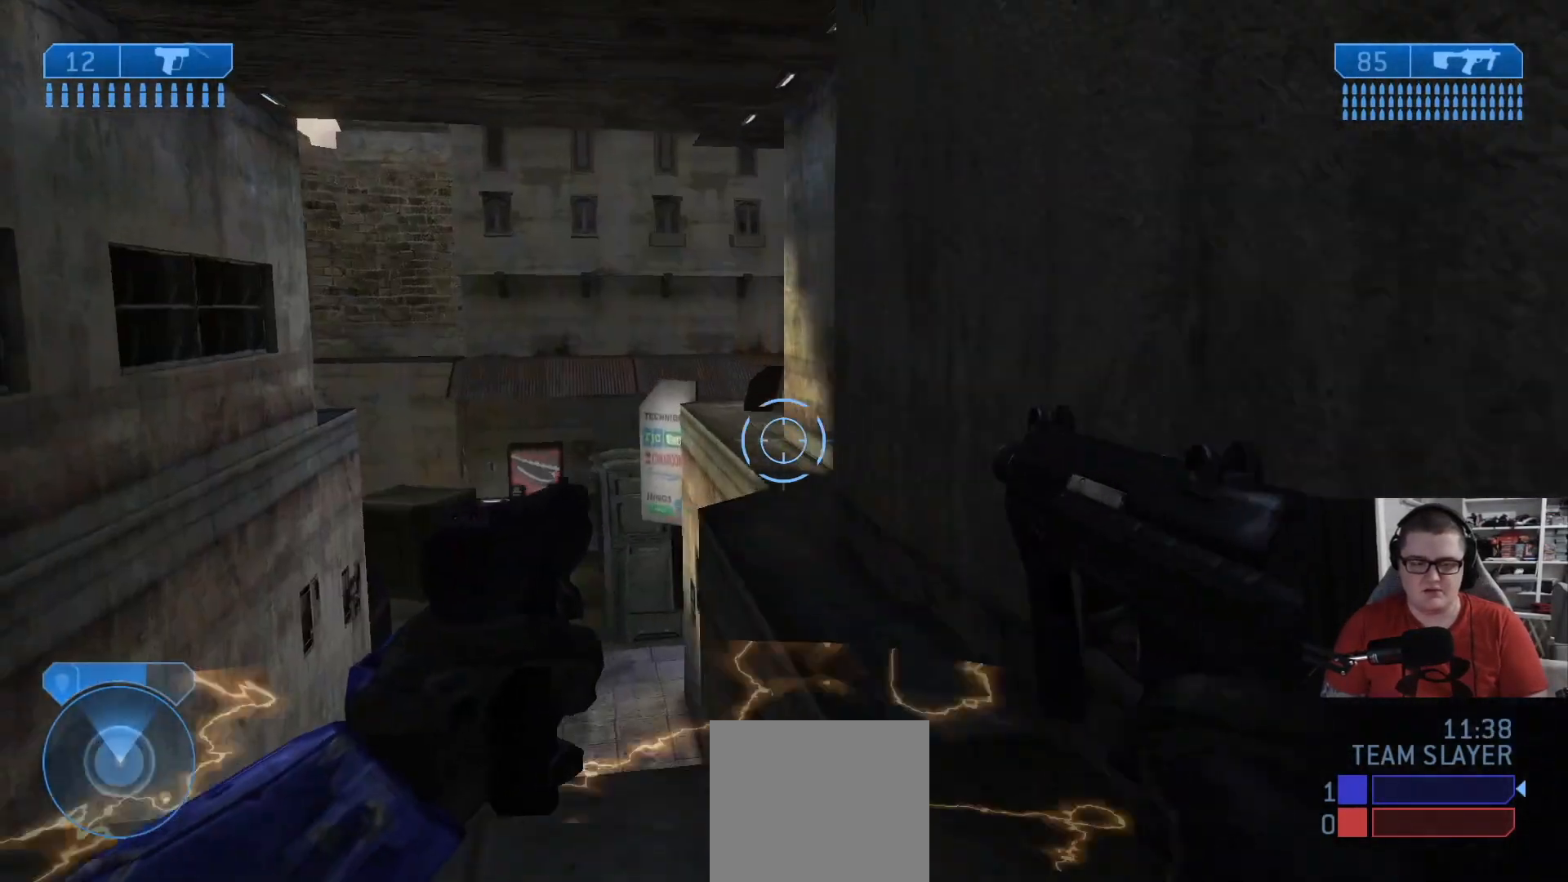
{"buttons": [], "left_stick": "up", "right_stick": "center", "events": [[42, "right_stick", "center"], [84, "left_stick", "up"], [334, "right_stick", "left"], [501, "right_stick", "center"]]}
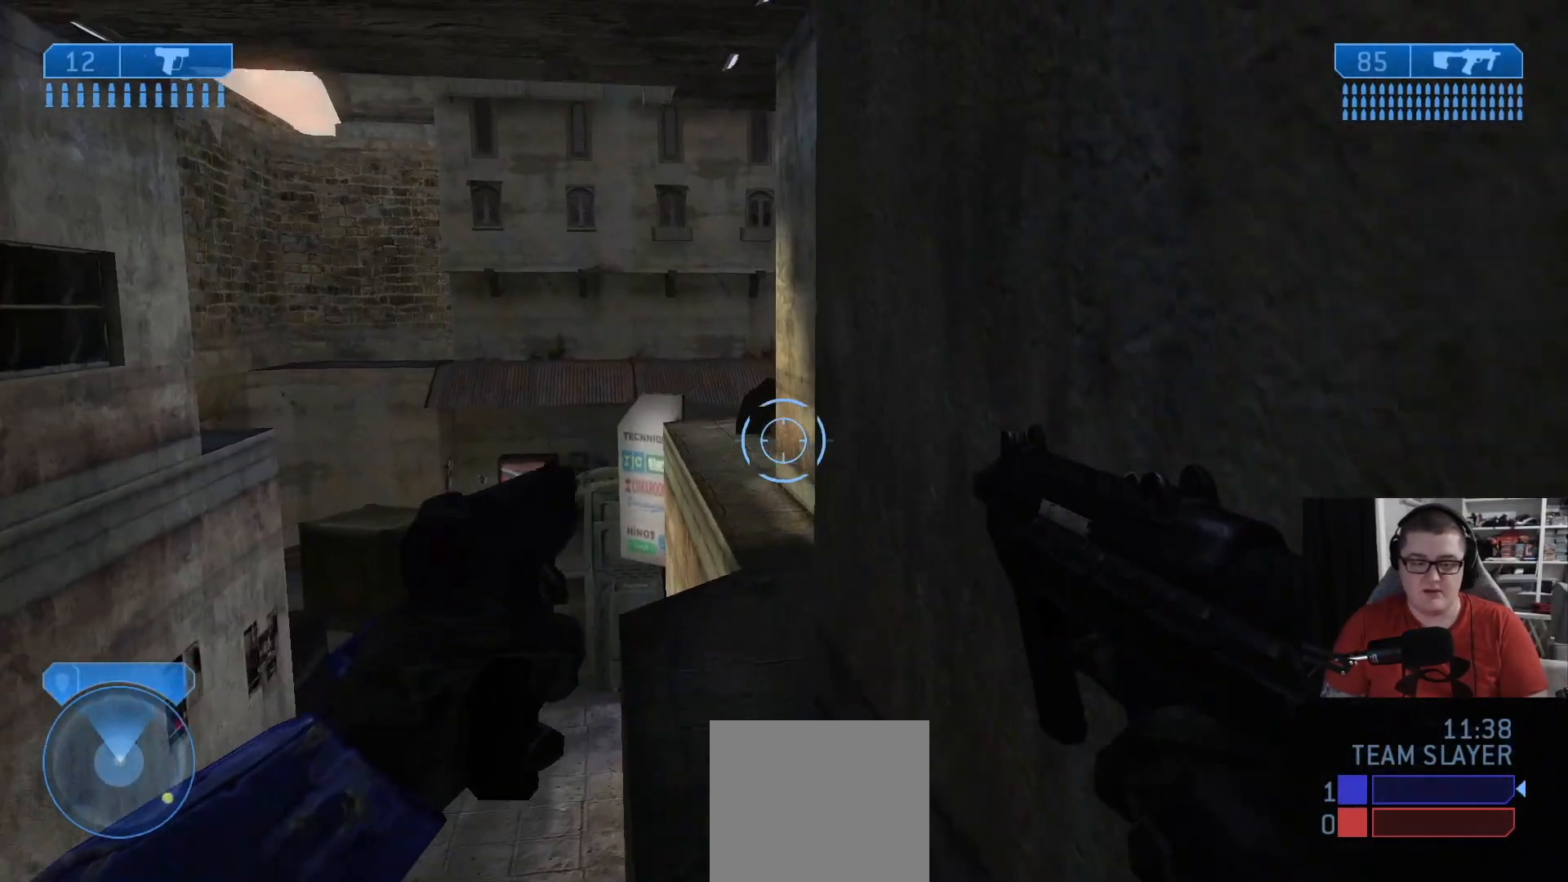
{"buttons": [], "left_stick": "up", "right_stick": "center", "events": []}
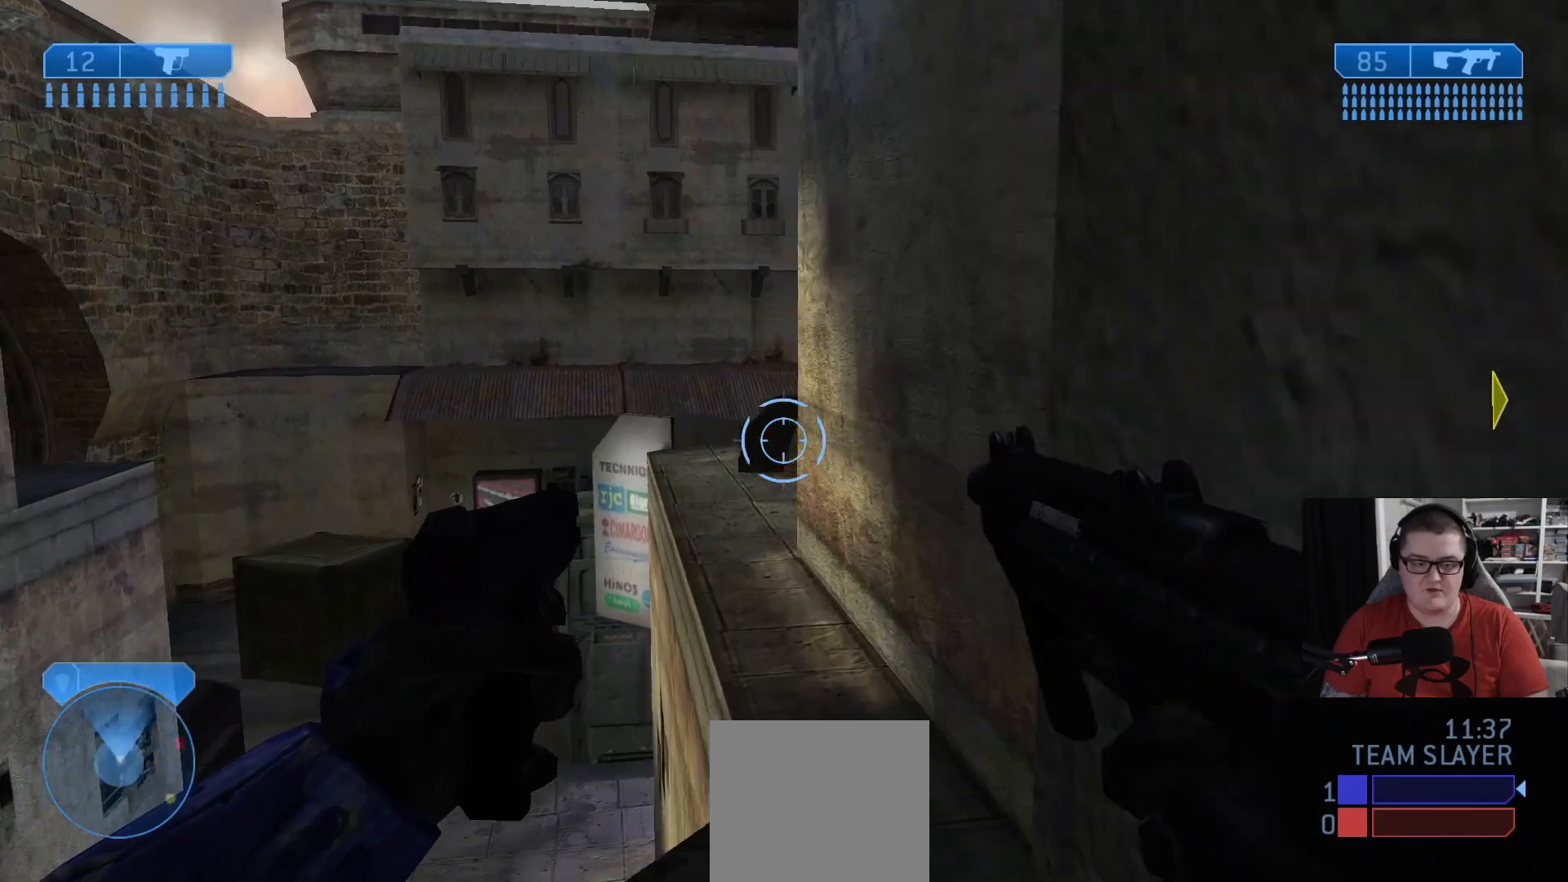
{"buttons": [], "left_stick": "up", "right_stick": "right", "events": [[375, "right_stick", "right"]]}
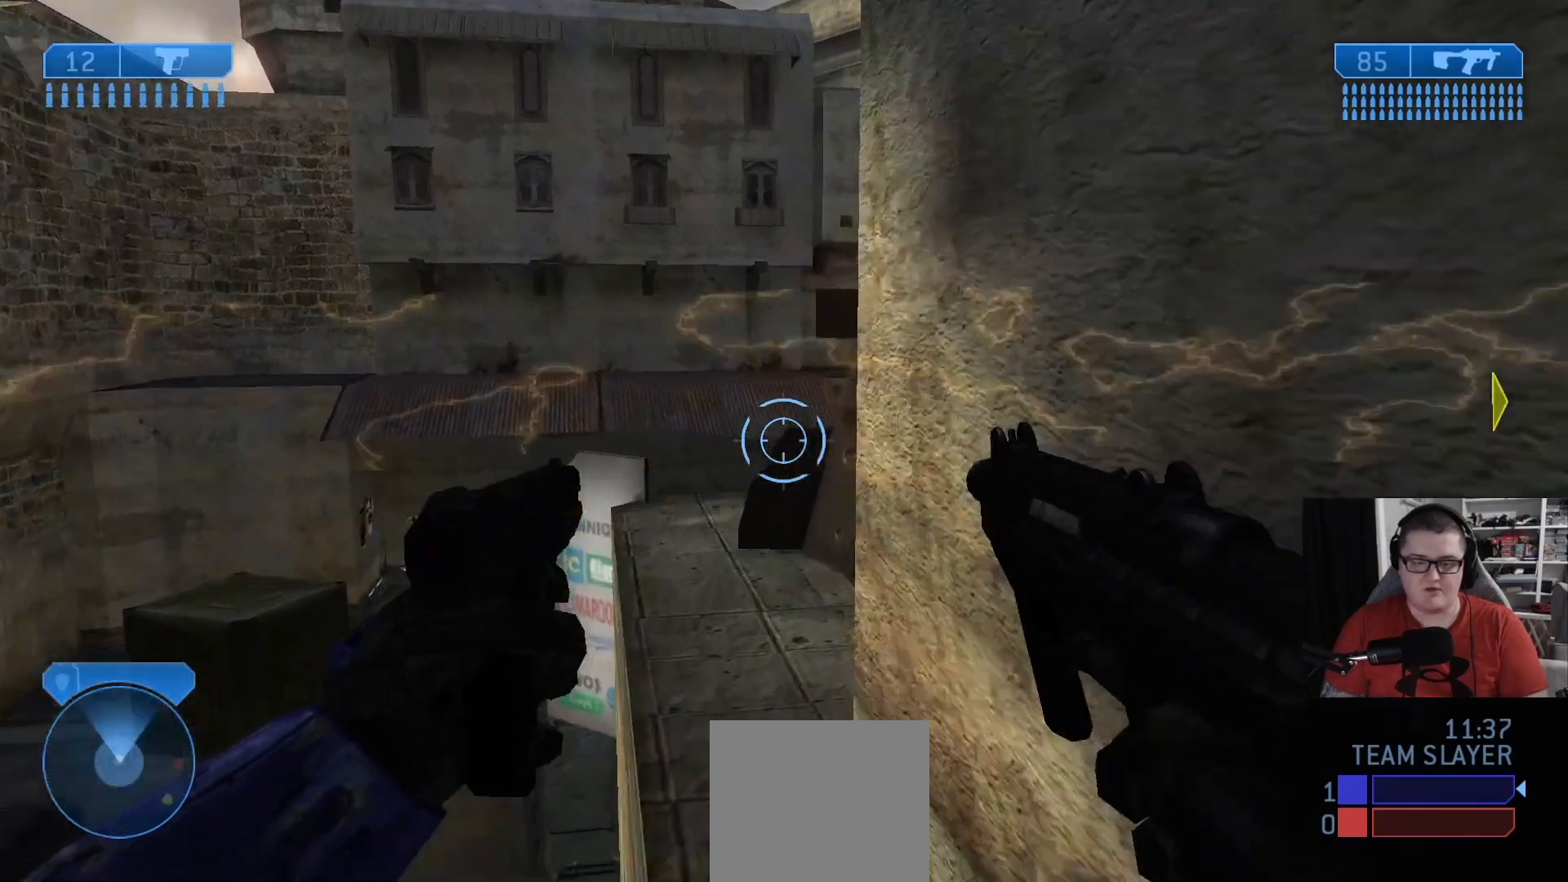
{"buttons": [], "left_stick": "up-left", "right_stick": "right", "events": [[250, "left_stick", "up-left"]]}
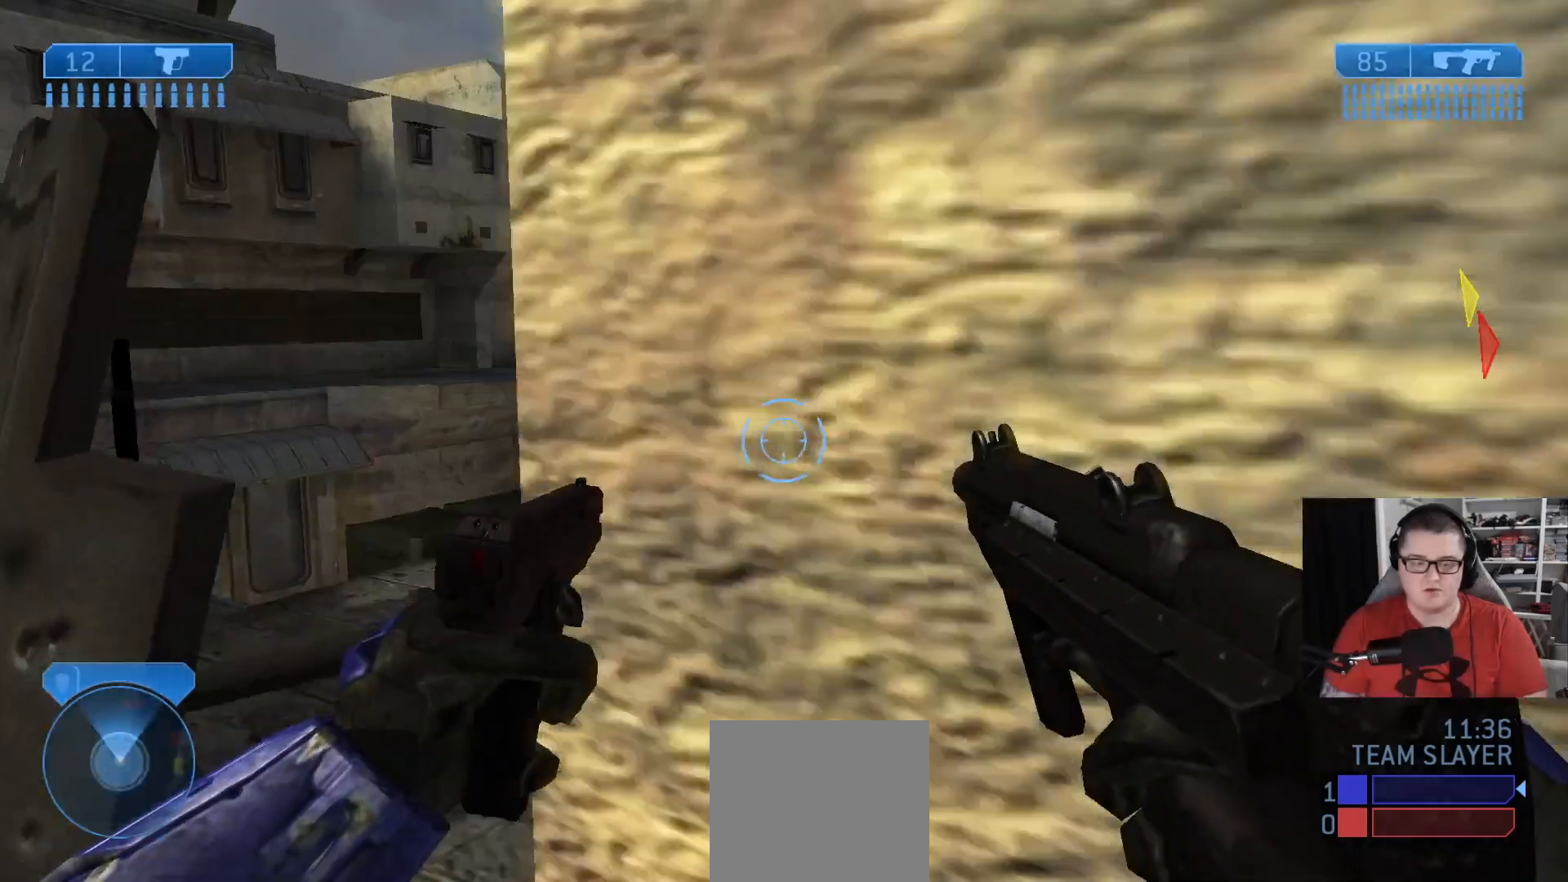
{"buttons": [], "left_stick": "center", "right_stick": "center", "events": [[126, "left_stick", "center"], [126, "right_stick", "center"], [209, "left_stick", "up-left"], [209, "right_stick", "right"], [459, "right_stick", "center"], [501, "left_stick", "center"]]}
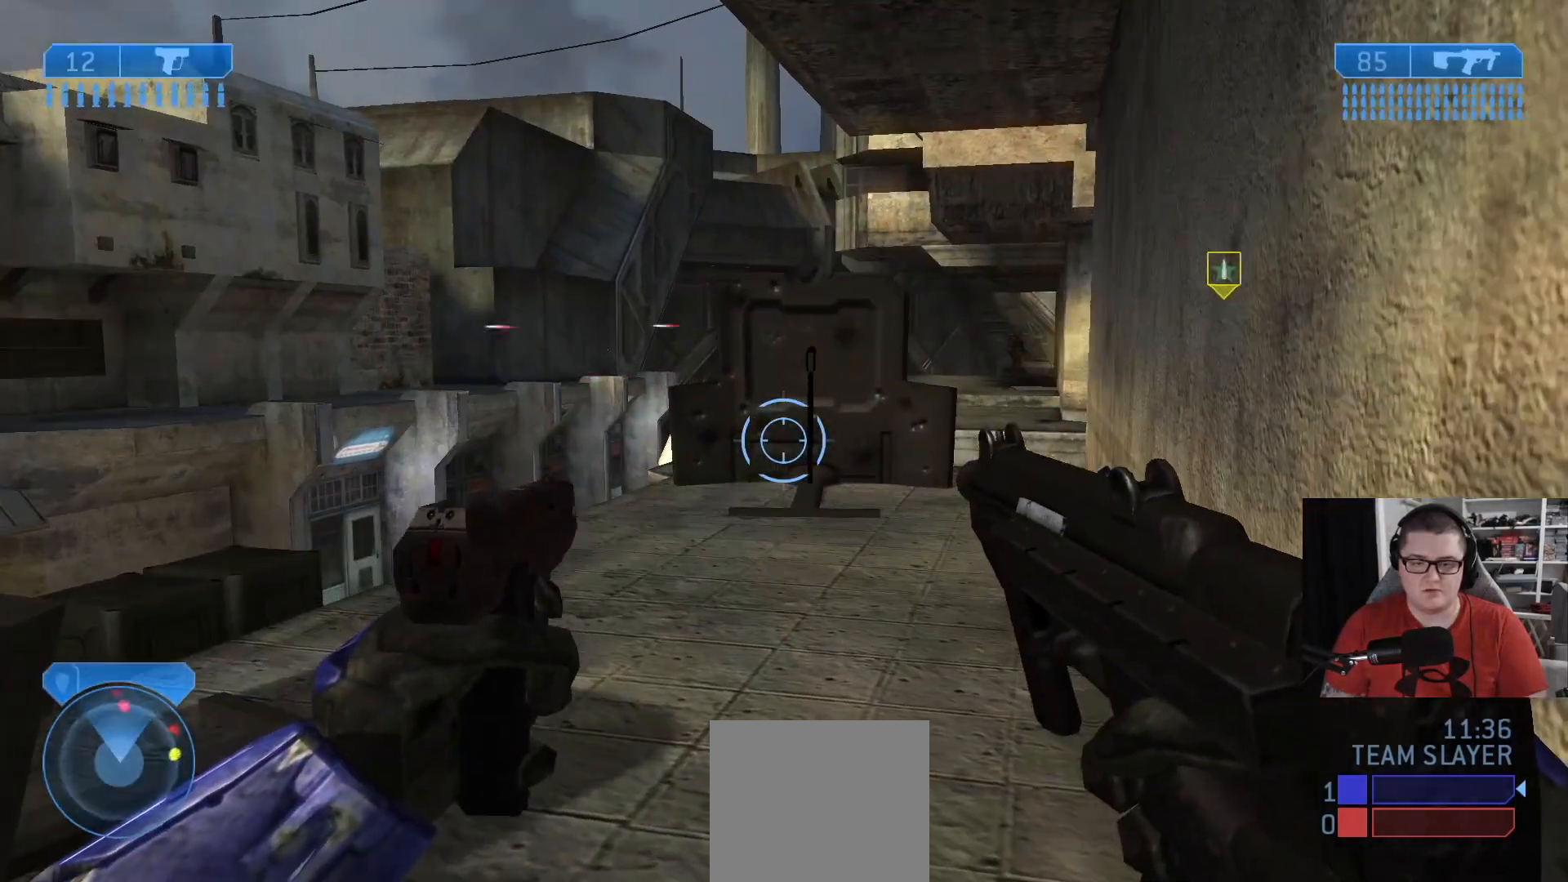
{"buttons": [], "left_stick": "up-left", "right_stick": "down-left", "events": [[125, "left_stick", "up"], [459, "right_stick", "down-left"], [501, "left_stick", "up-left"]]}
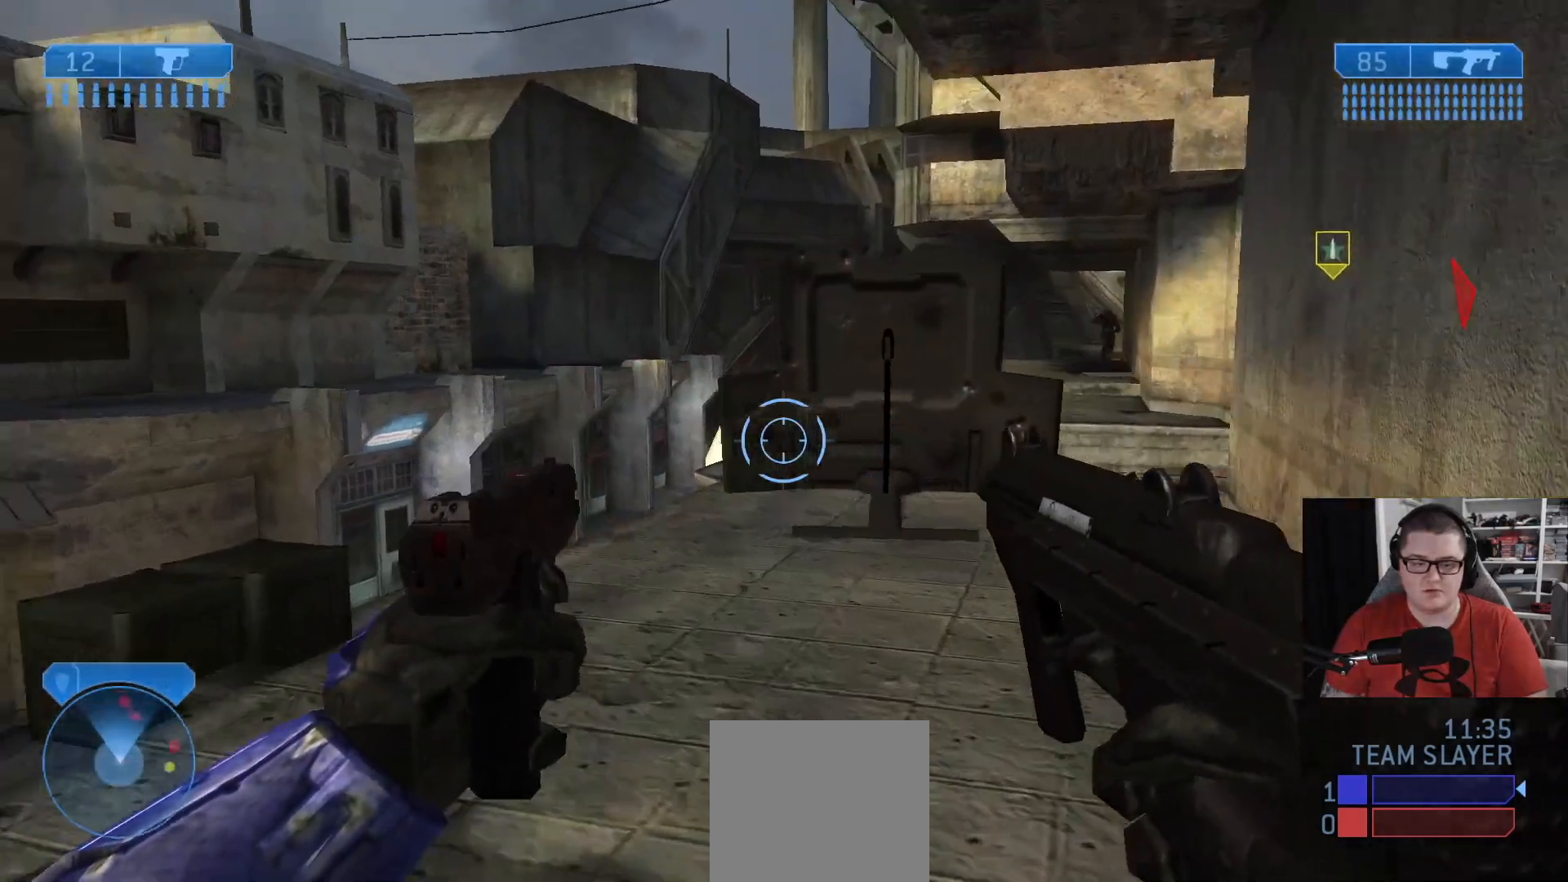
{"buttons": [], "left_stick": "up-right", "right_stick": "right", "events": [[41, "right_stick", "down"], [458, "right_stick", "right"], [500, "left_stick", "up-right"]]}
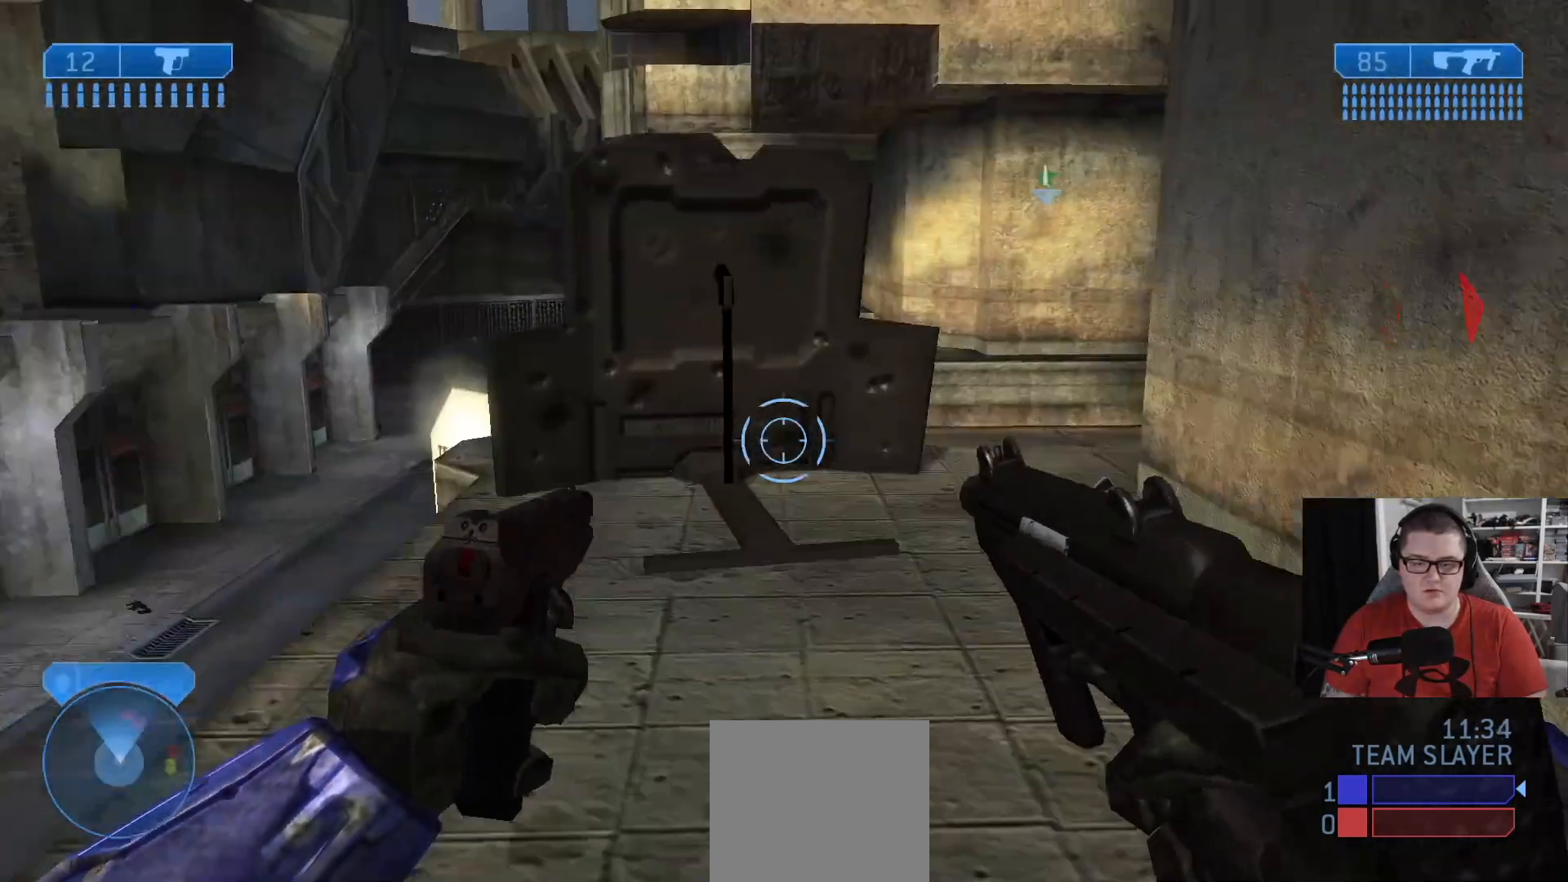
{"buttons": [], "left_stick": "up", "right_stick": "down-right", "events": [[167, "left_stick", "up"], [167, "right_stick", "center"], [375, "right_stick", "right"], [500, "right_stick", "down-right"]]}
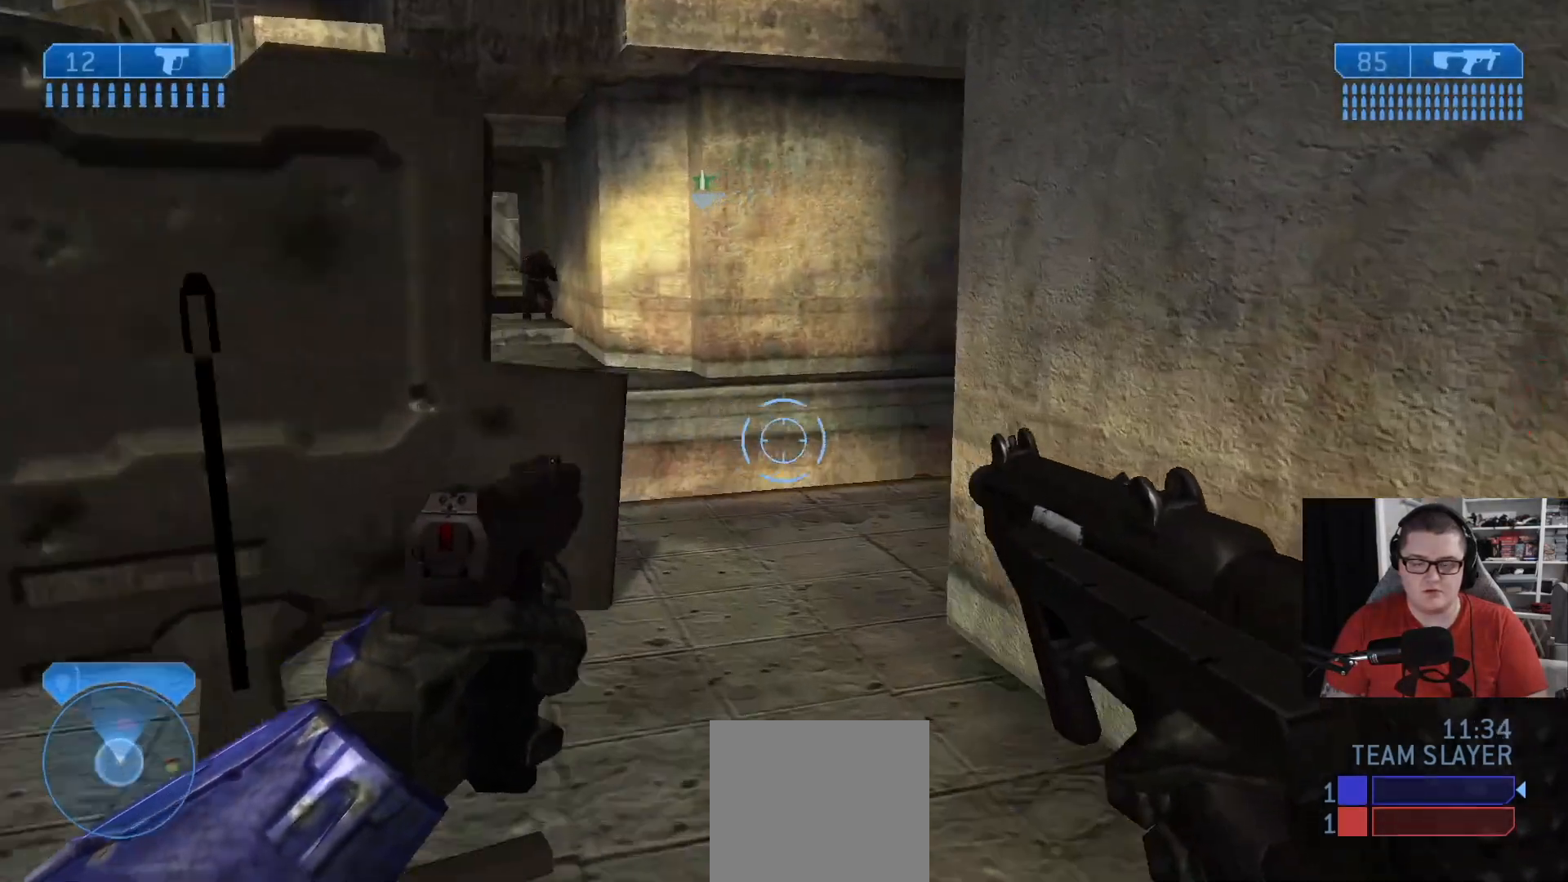
{"buttons": ["R2"], "left_stick": "up-left", "right_stick": "down-right", "events": [[84, "left_stick", "up-left"], [501, "R2", "down"]]}
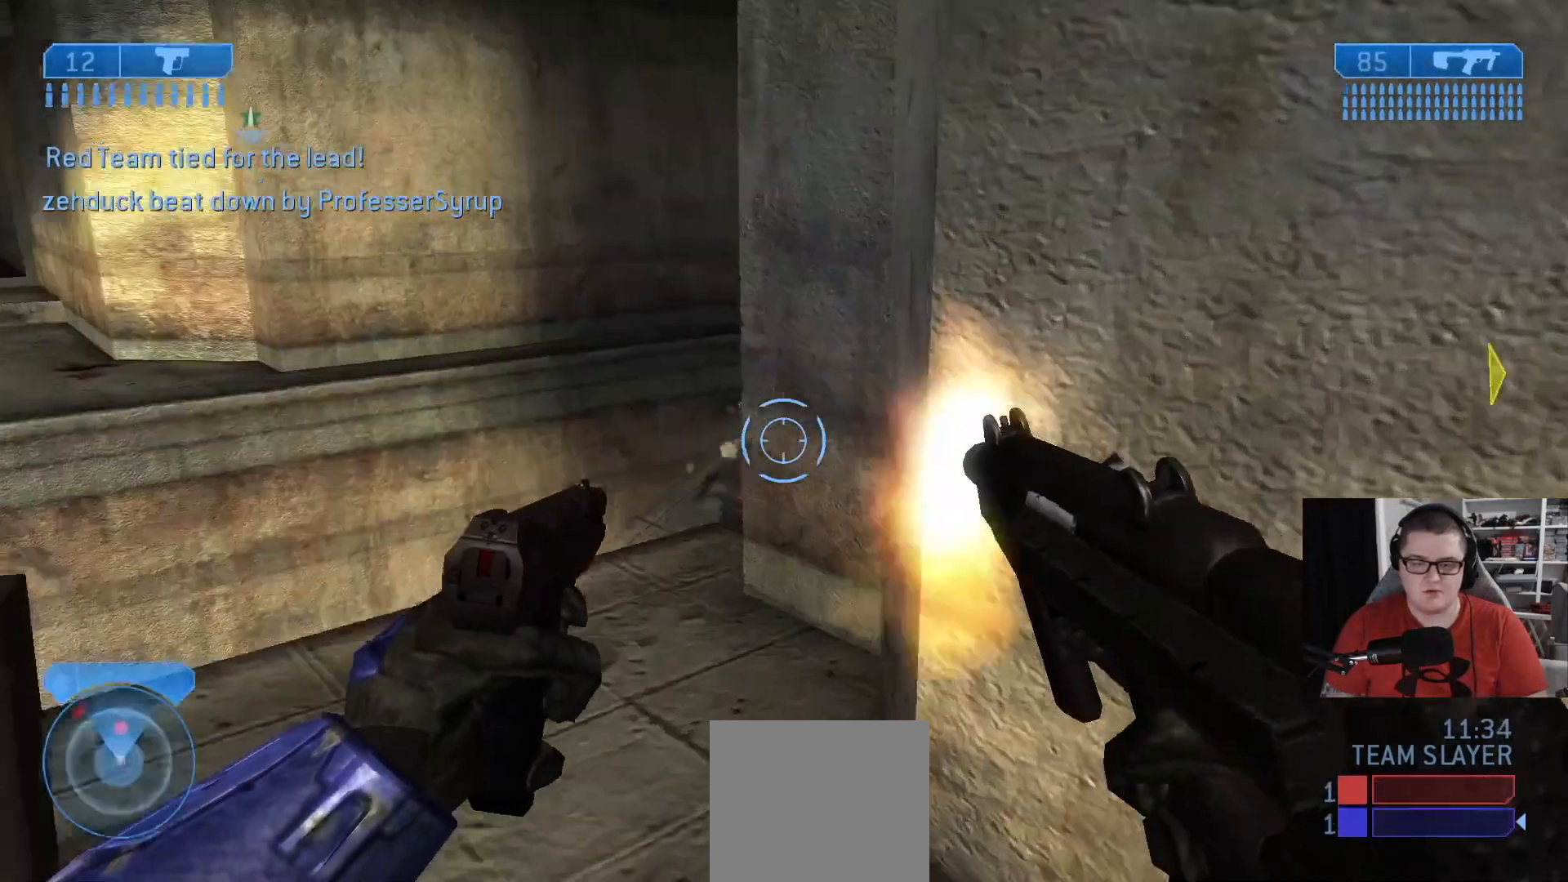
{"buttons": ["R2"], "left_stick": "up-left", "right_stick": "up-right", "events": [[42, "L2", "down"], [125, "L2", "up"], [209, "R2", "up"], [250, "right_stick", "center"], [334, "right_stick", "up-right"], [501, "R2", "down"]]}
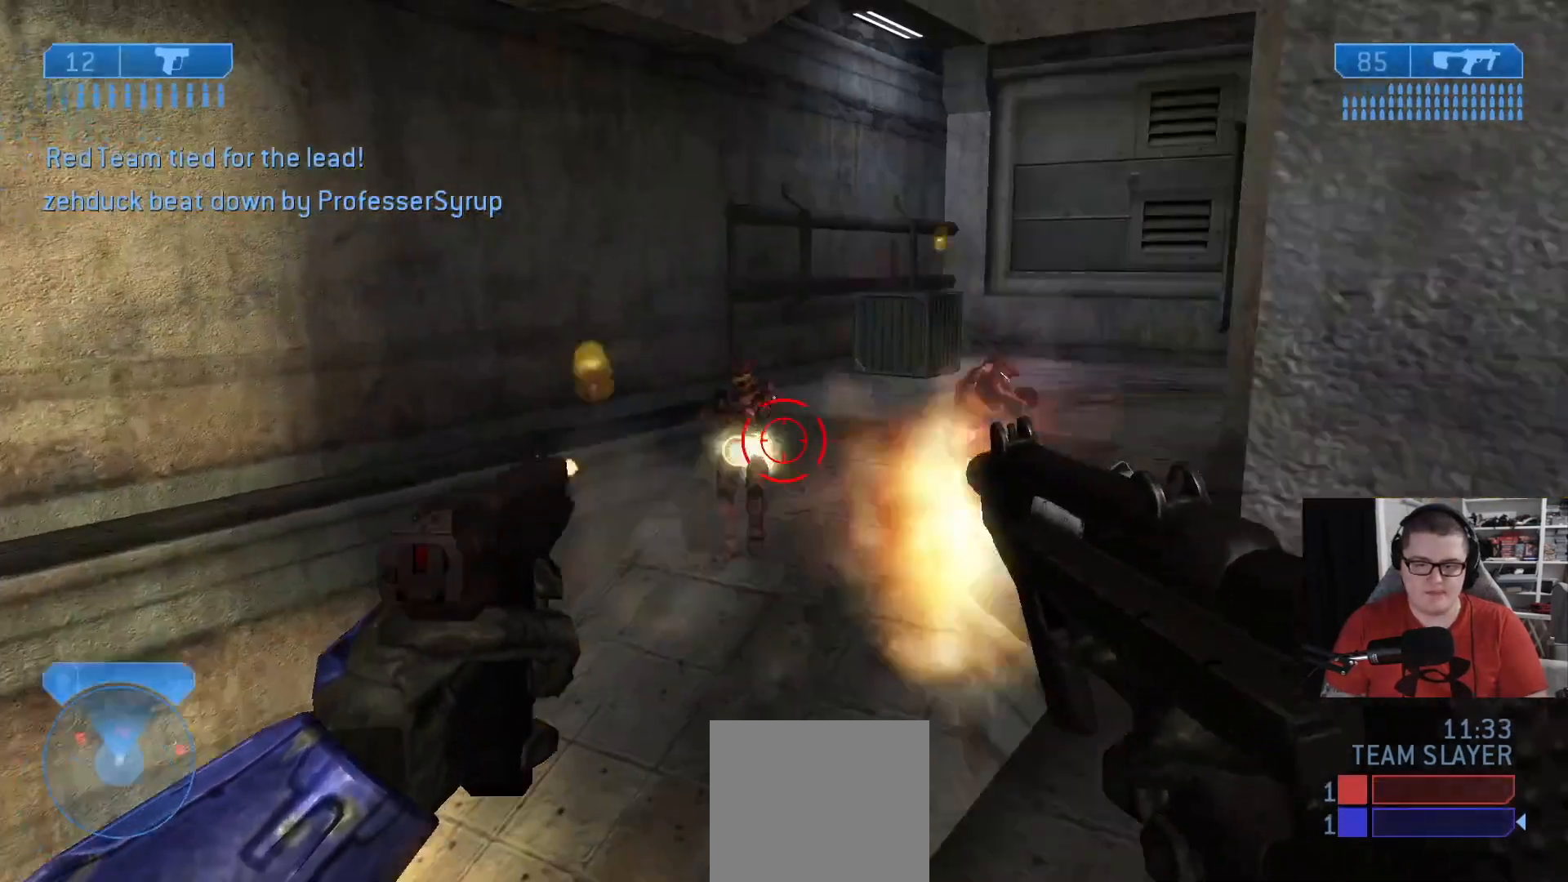
{"buttons": ["L2", "R2"], "left_stick": "down-left", "right_stick": "up-right", "events": [[41, "L2", "down"], [125, "L2", "up"], [125, "right_stick", "up-left"], [166, "L2", "down"], [166, "left_stick", "up-right"], [250, "left_stick", "down-right"], [250, "right_stick", "up"], [291, "L2", "up"], [333, "right_stick", "up-right"], [417, "L2", "down"], [417, "left_stick", "down-left"]]}